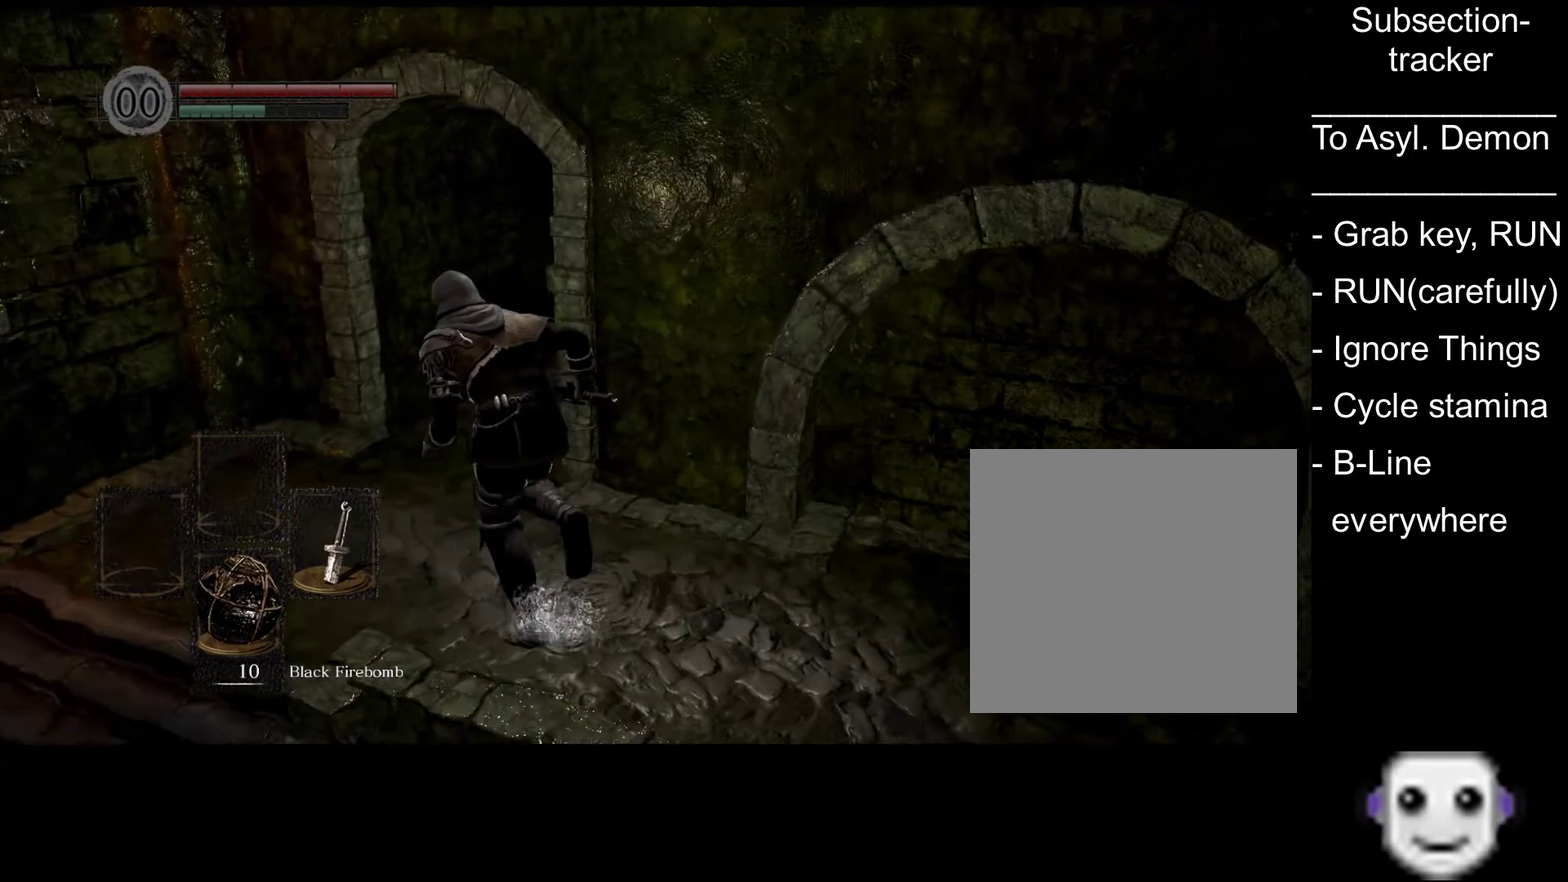
Gameplay with a controller (Xbox layout); each line is a JSON object with the inputs held at the frame after it. "events" lists button and stick changes between this image and that frame as [ms after this image, input, new state], when the widget could be followed in between. Not read: L3 R3.
{"buttons": ["B"], "left_stick": "up-left", "right_stick": "center", "events": [[34, "right_stick", "right"], [367, "right_stick", "center"]]}
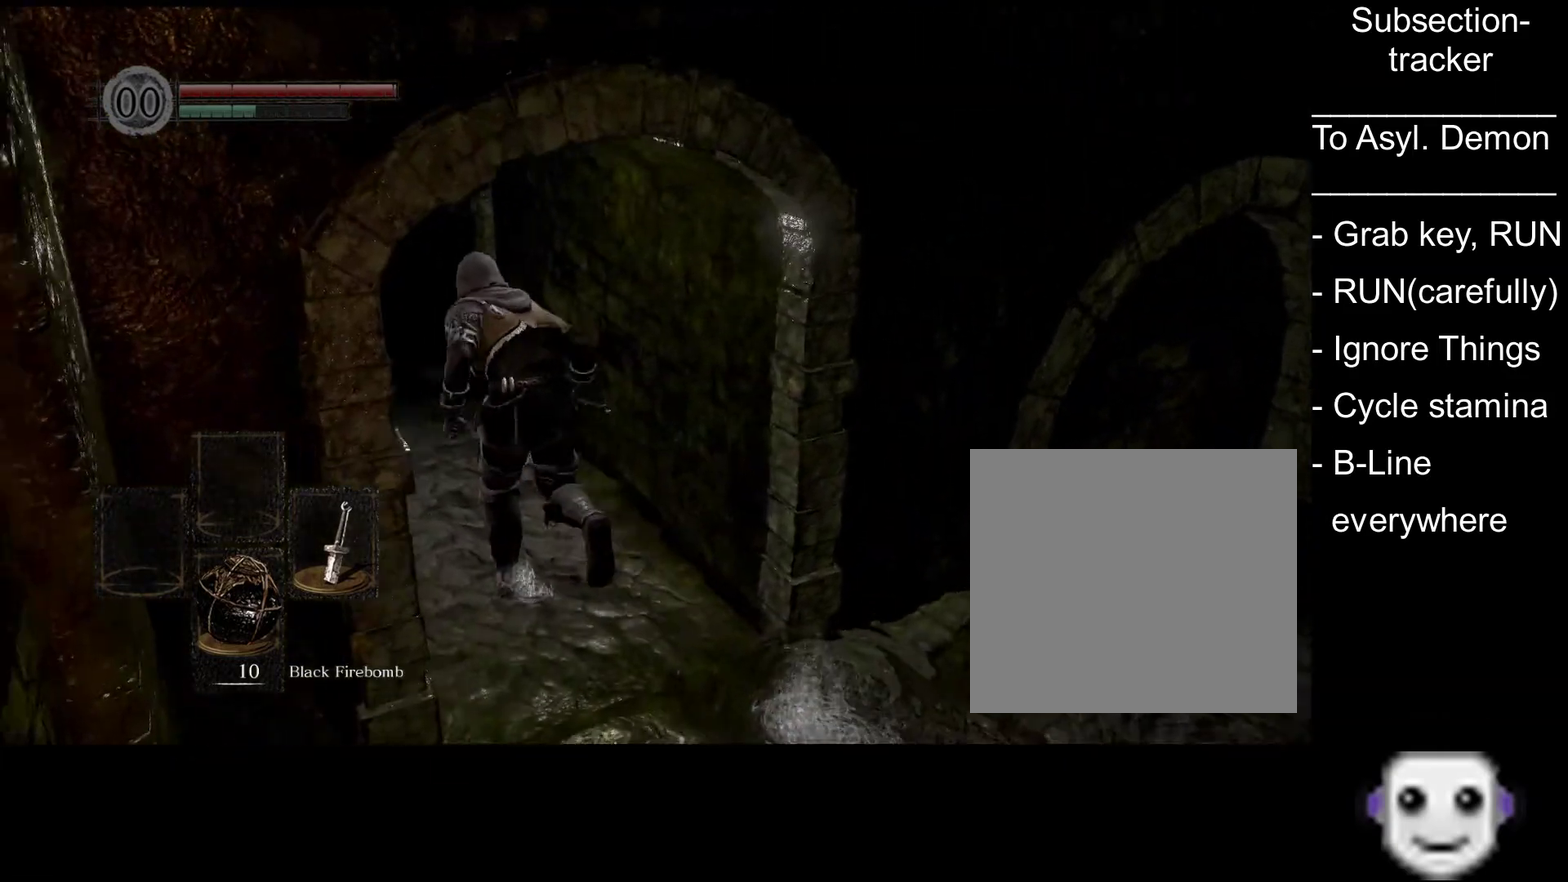
{"buttons": ["B"], "left_stick": "up-left", "right_stick": "center", "events": [[117, "right_stick", "right"], [234, "right_stick", "center"]]}
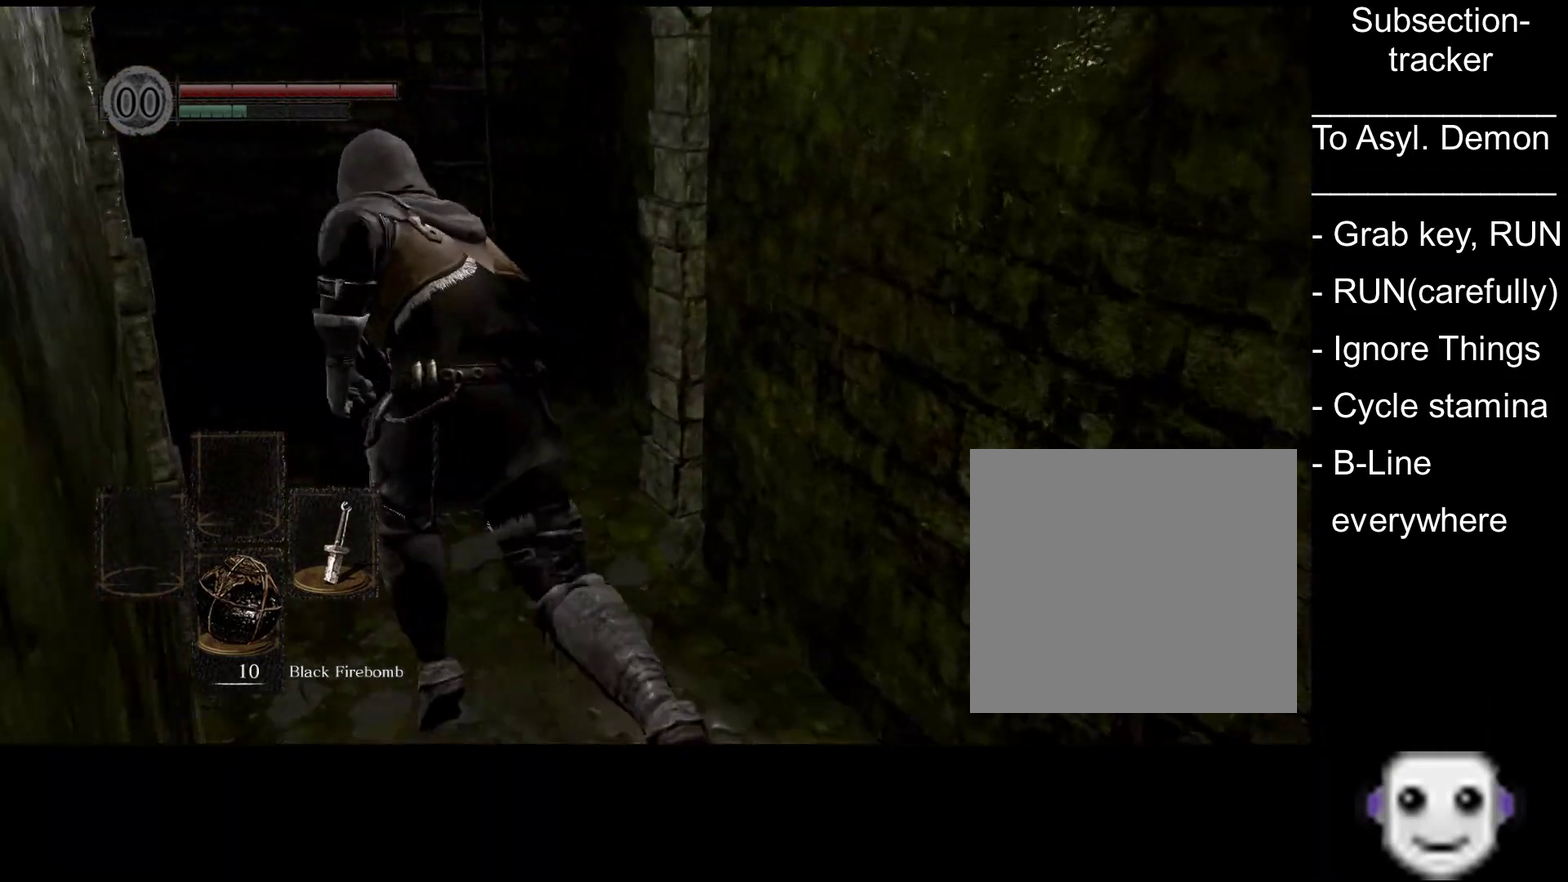
{"buttons": ["B"], "left_stick": "up", "right_stick": "center", "events": [[34, "right_stick", "down-right"], [134, "right_stick", "center"], [250, "left_stick", "up"]]}
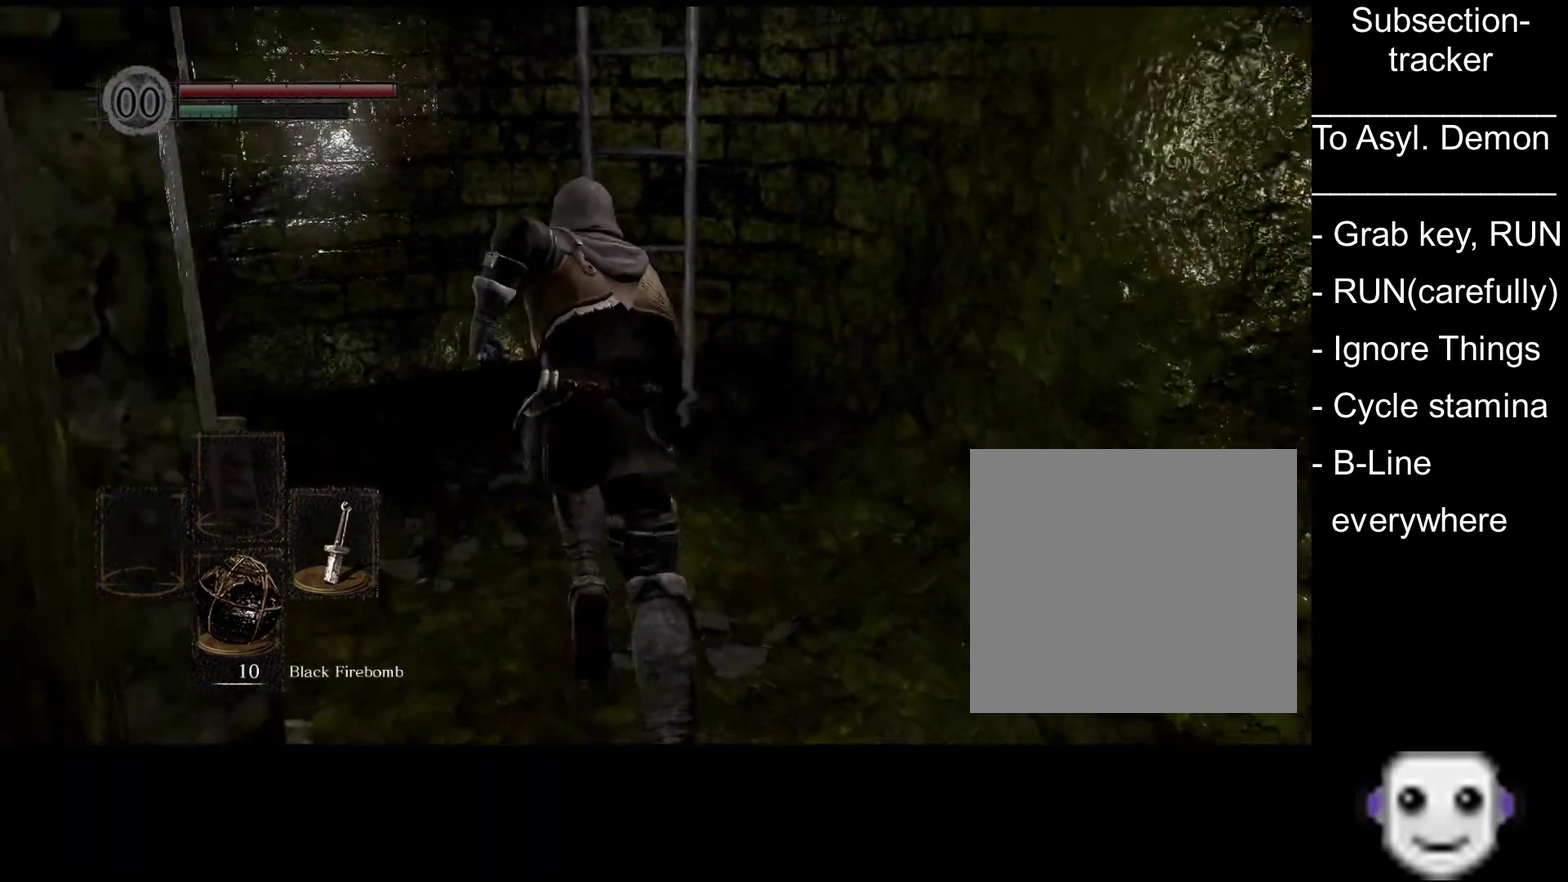
{"buttons": ["B"], "left_stick": "up", "right_stick": "center", "events": [[350, "A", "down"], [484, "A", "up"]]}
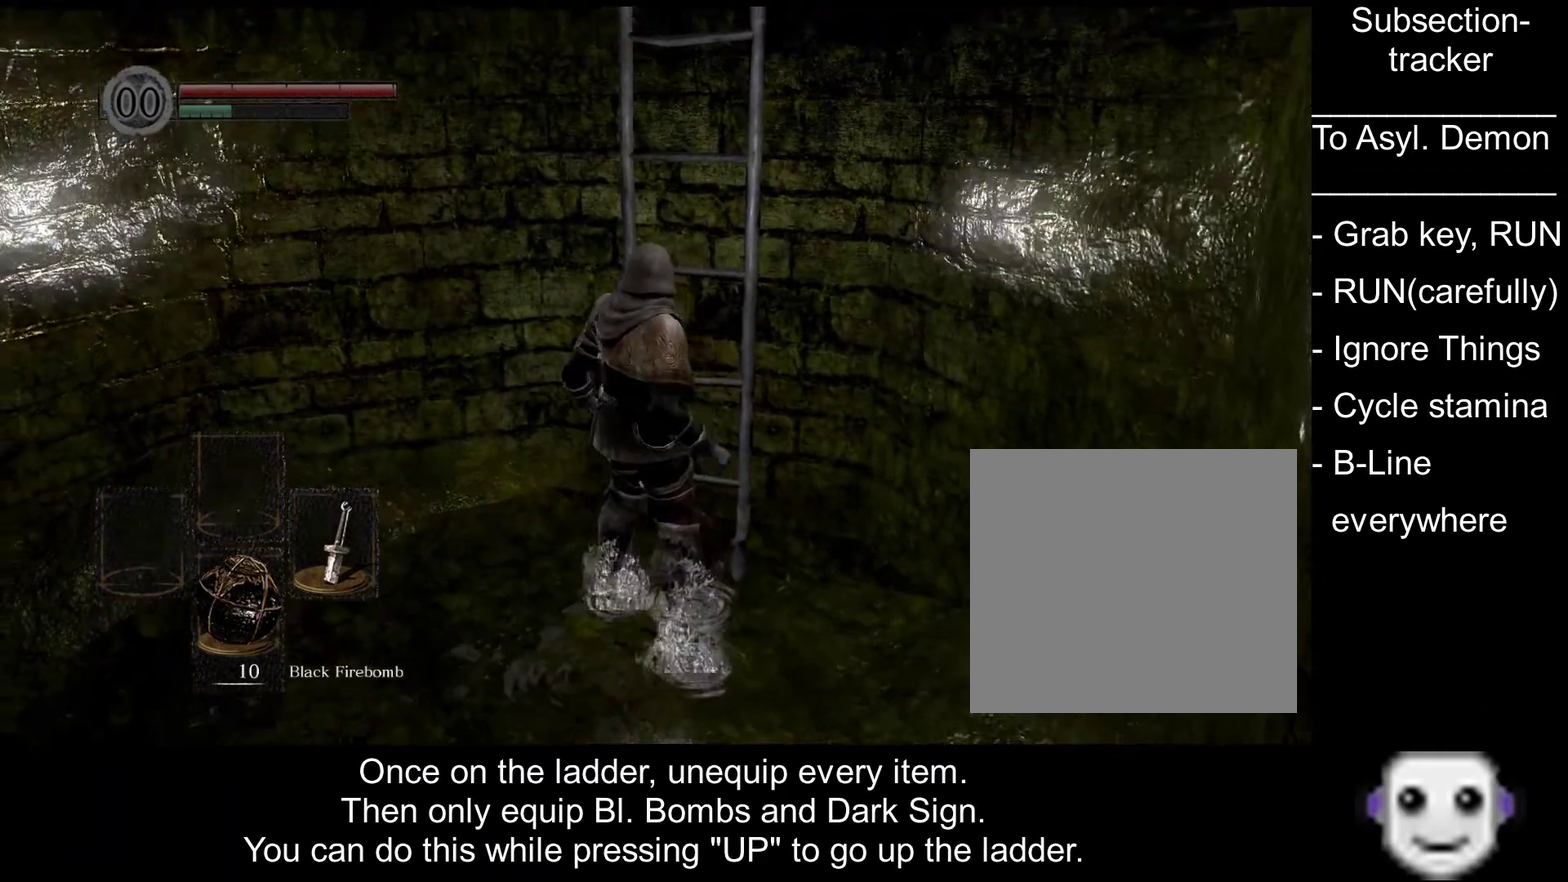
{"buttons": [], "left_stick": "up", "right_stick": "center", "events": [[50, "B", "up"], [334, "START", "down"], [467, "START", "up"]]}
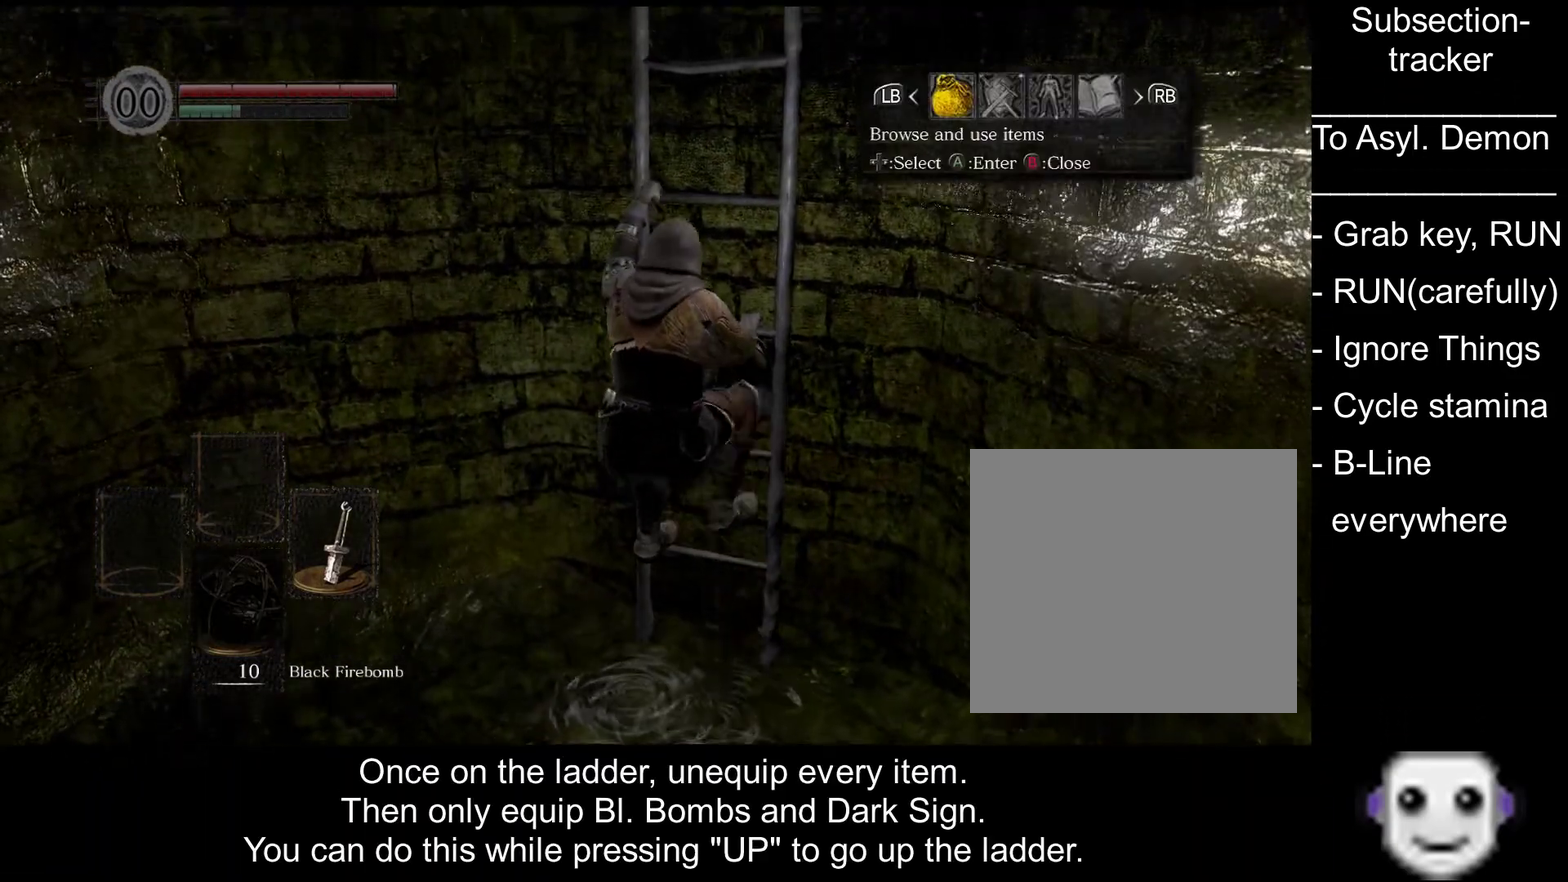
{"buttons": [], "left_stick": "up", "right_stick": "center", "events": [[200, "A", "down"], [284, "A", "up"], [417, "X", "down"], [500, "X", "up"]]}
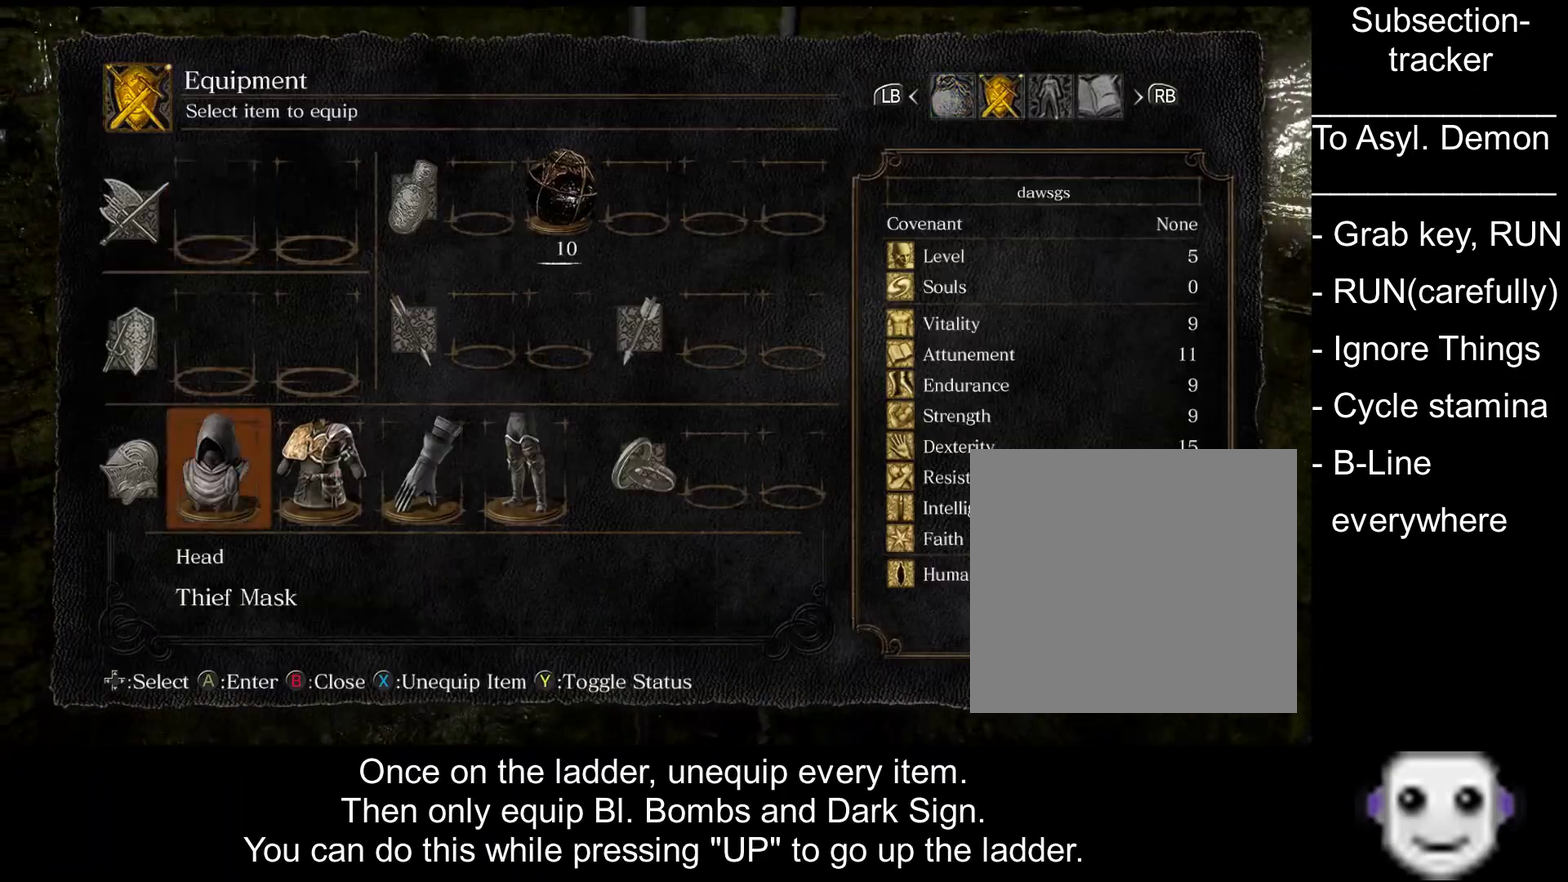
{"buttons": [], "left_stick": "up", "right_stick": "center", "events": [[150, "X", "down"], [250, "X", "up"], [384, "X", "down"], [484, "X", "up"]]}
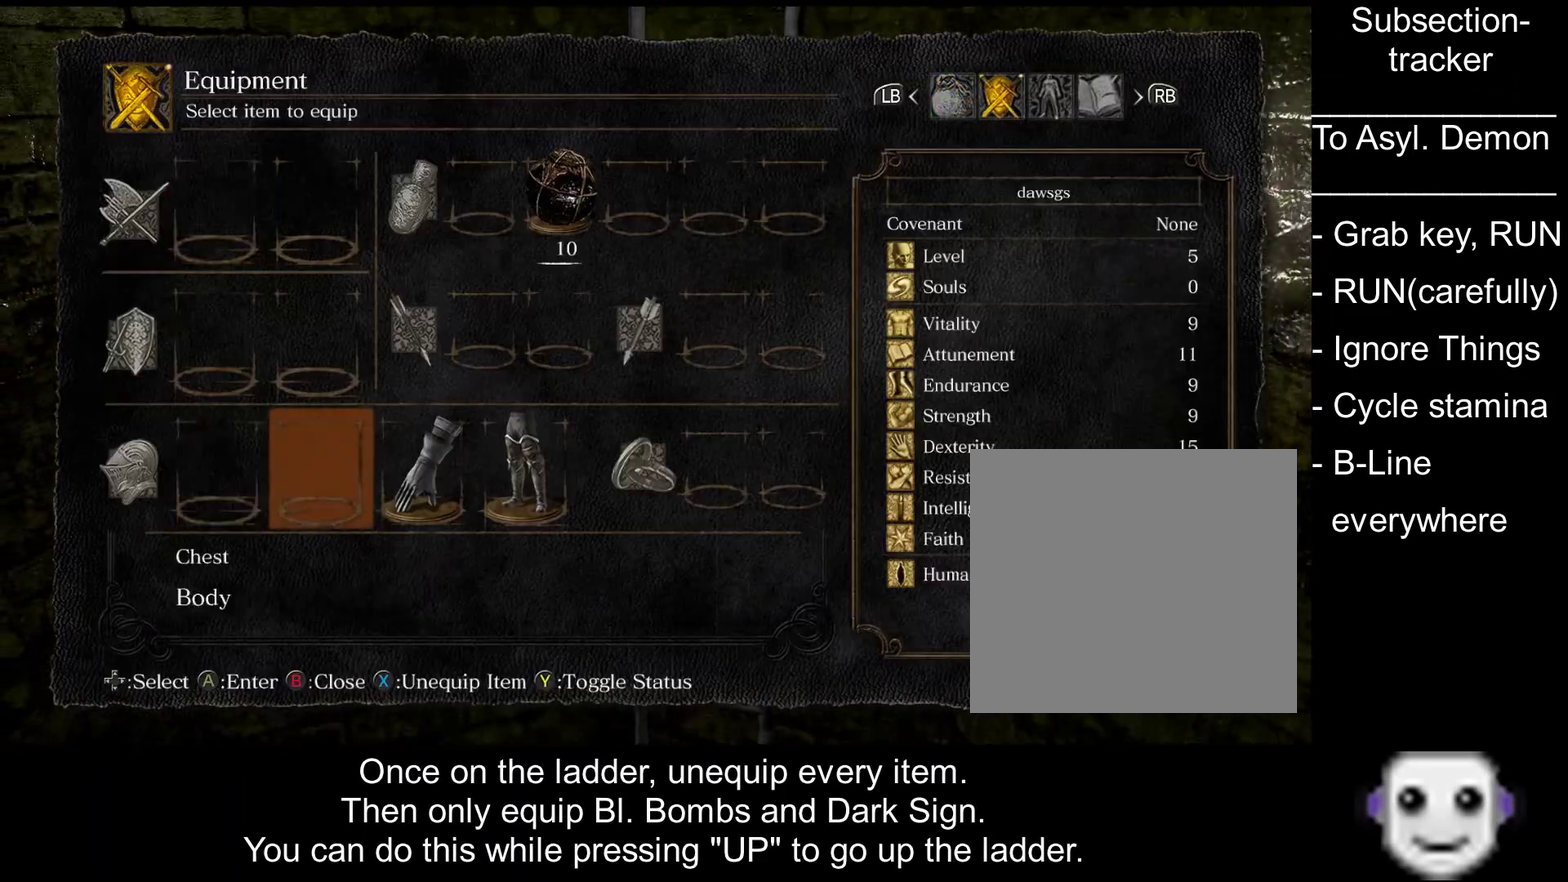
{"buttons": [], "left_stick": "up", "right_stick": "center", "events": [[134, "X", "down"], [234, "X", "up"], [350, "X", "down"], [484, "X", "up"]]}
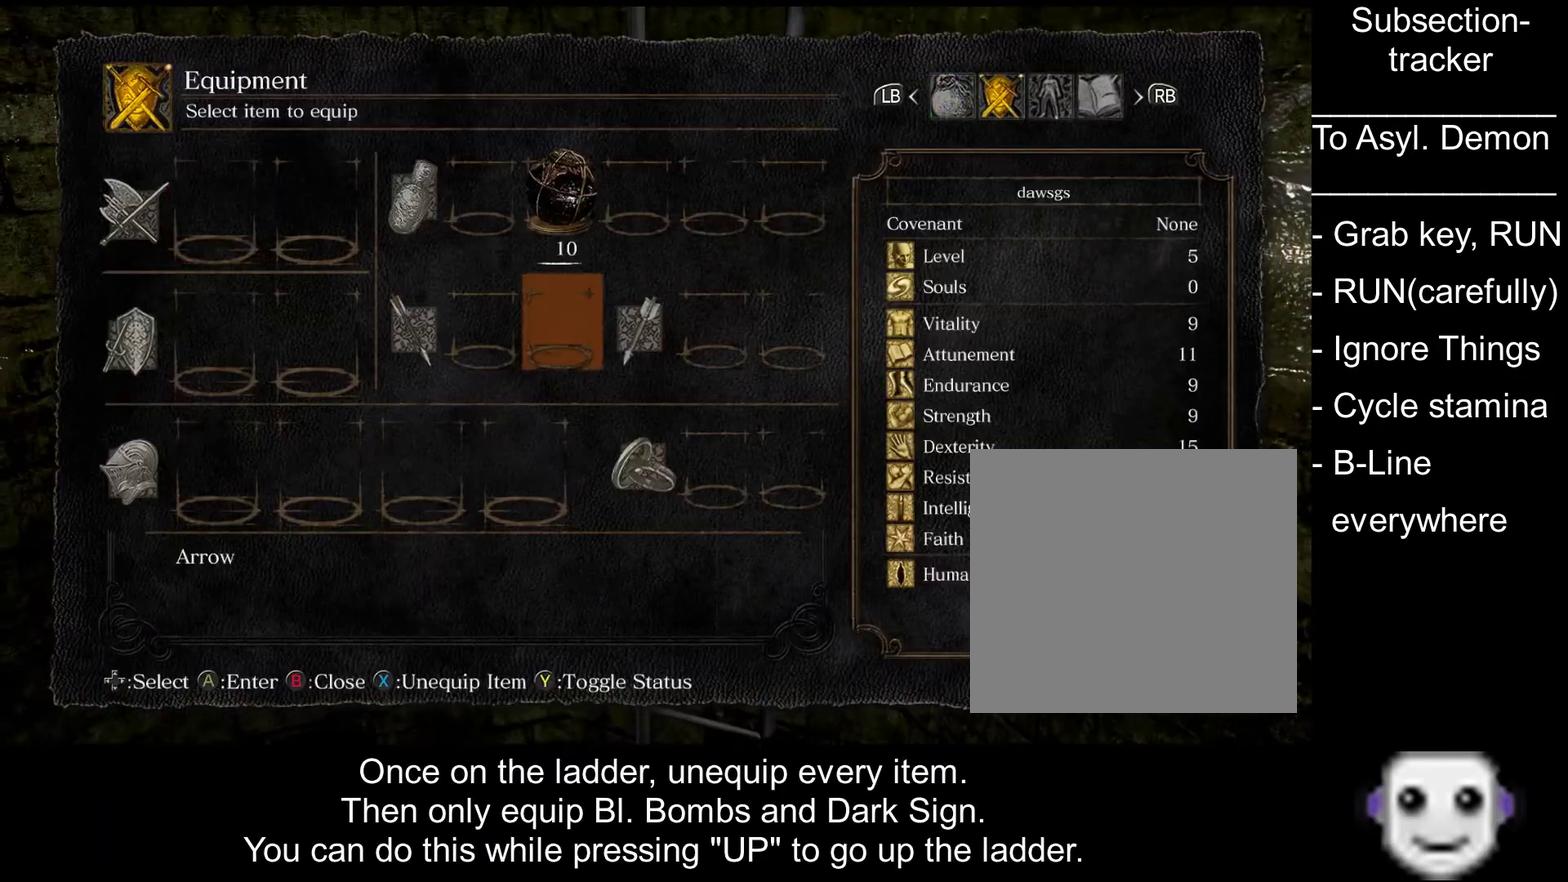
{"buttons": [], "left_stick": "up", "right_stick": "center", "events": [[300, "X", "down"], [417, "X", "up"]]}
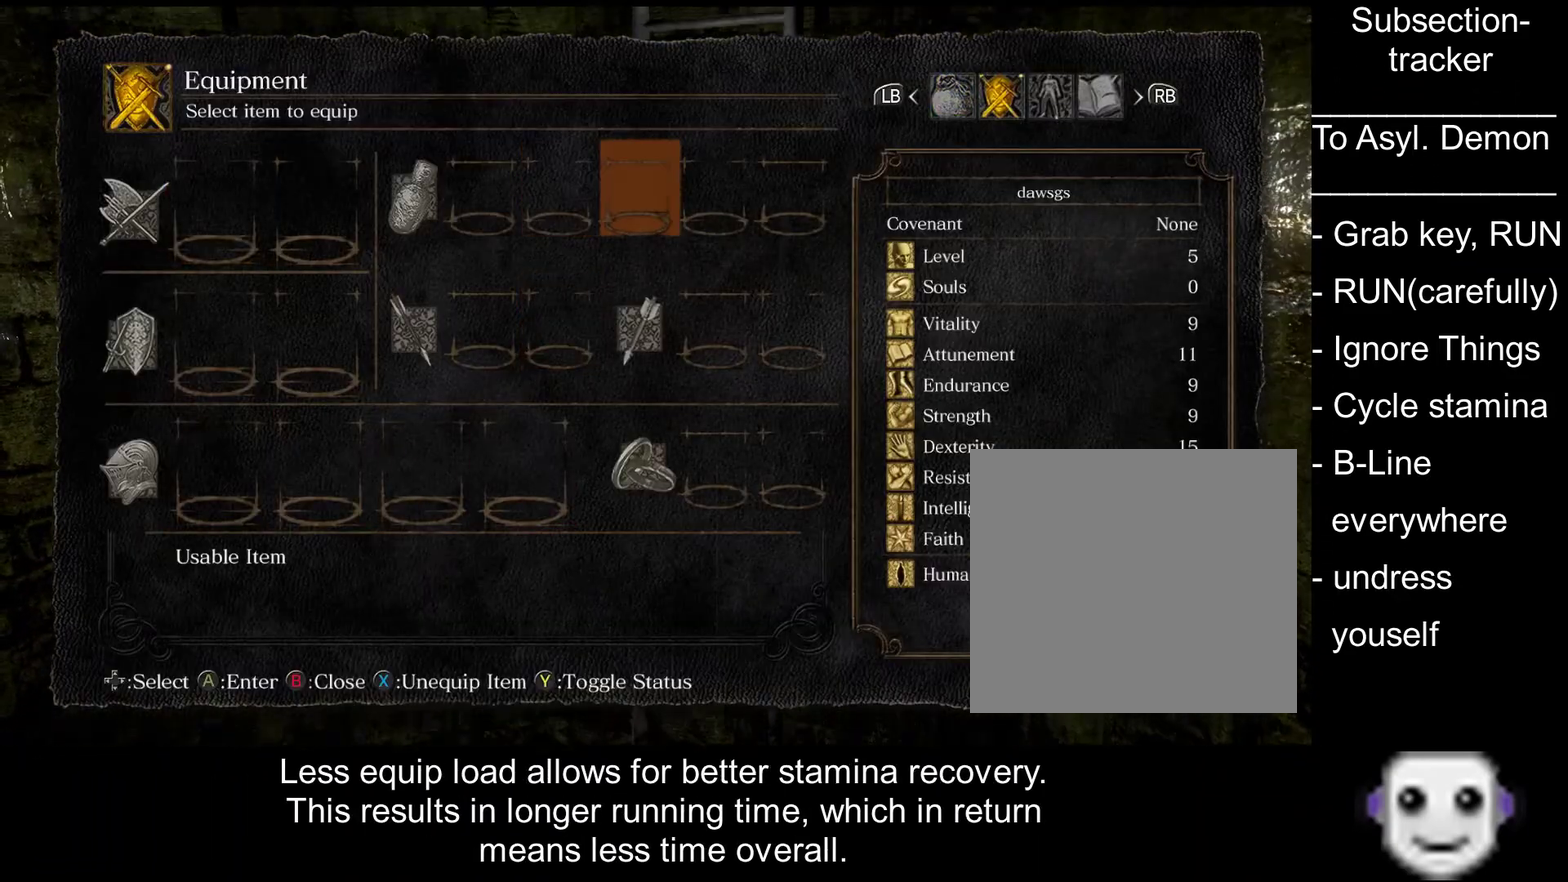
{"buttons": ["A"], "left_stick": "up", "right_stick": "center", "events": [[267, "A", "down"], [367, "A", "up"], [467, "A", "down"]]}
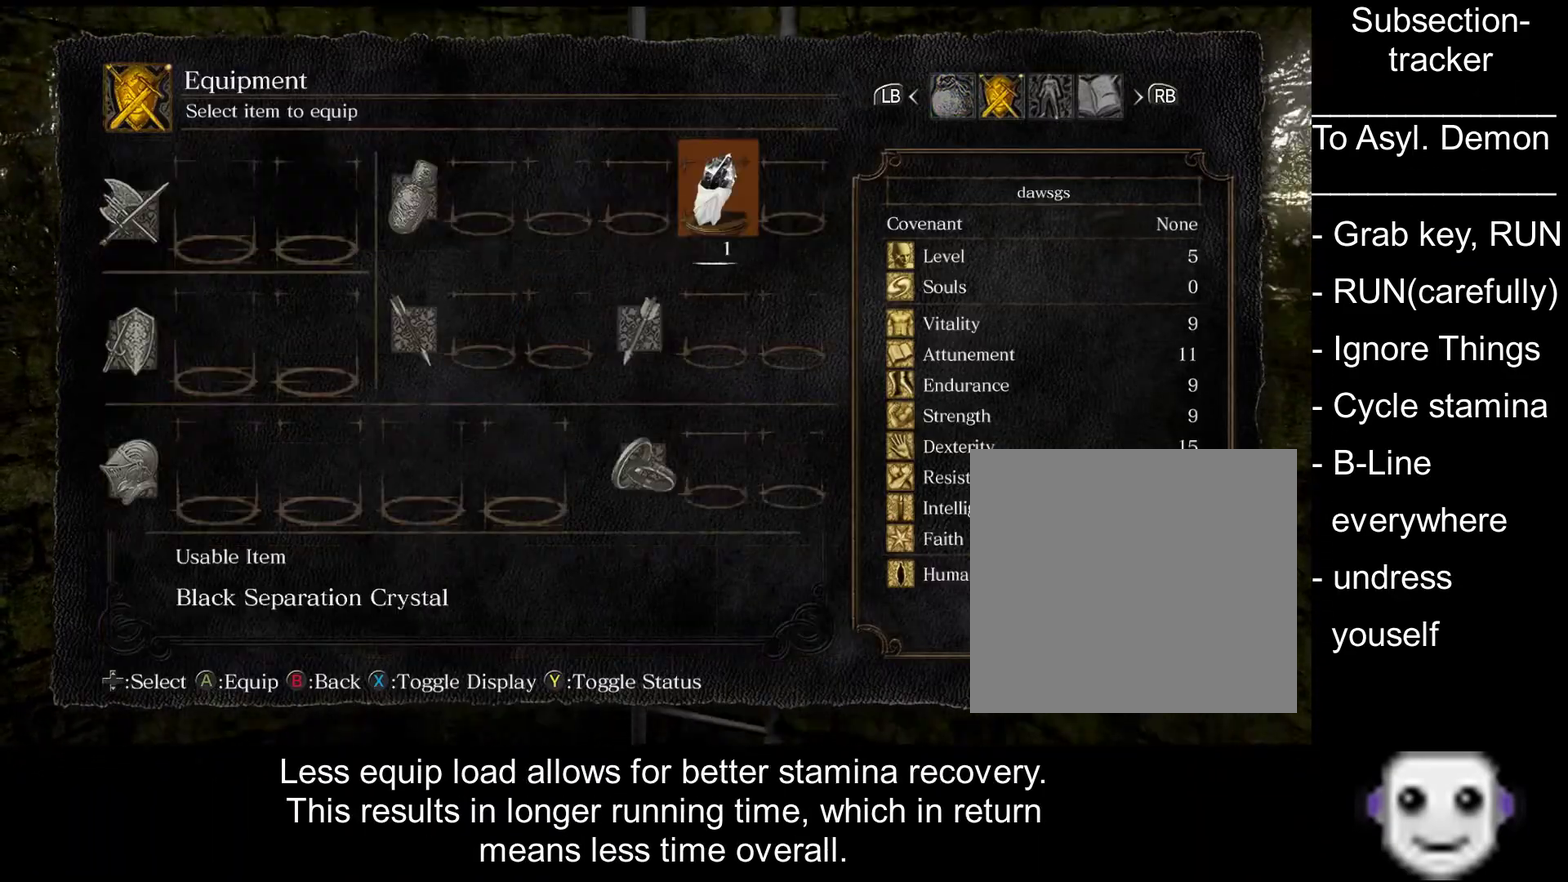
{"buttons": [], "left_stick": "up", "right_stick": "center", "events": [[67, "A", "up"]]}
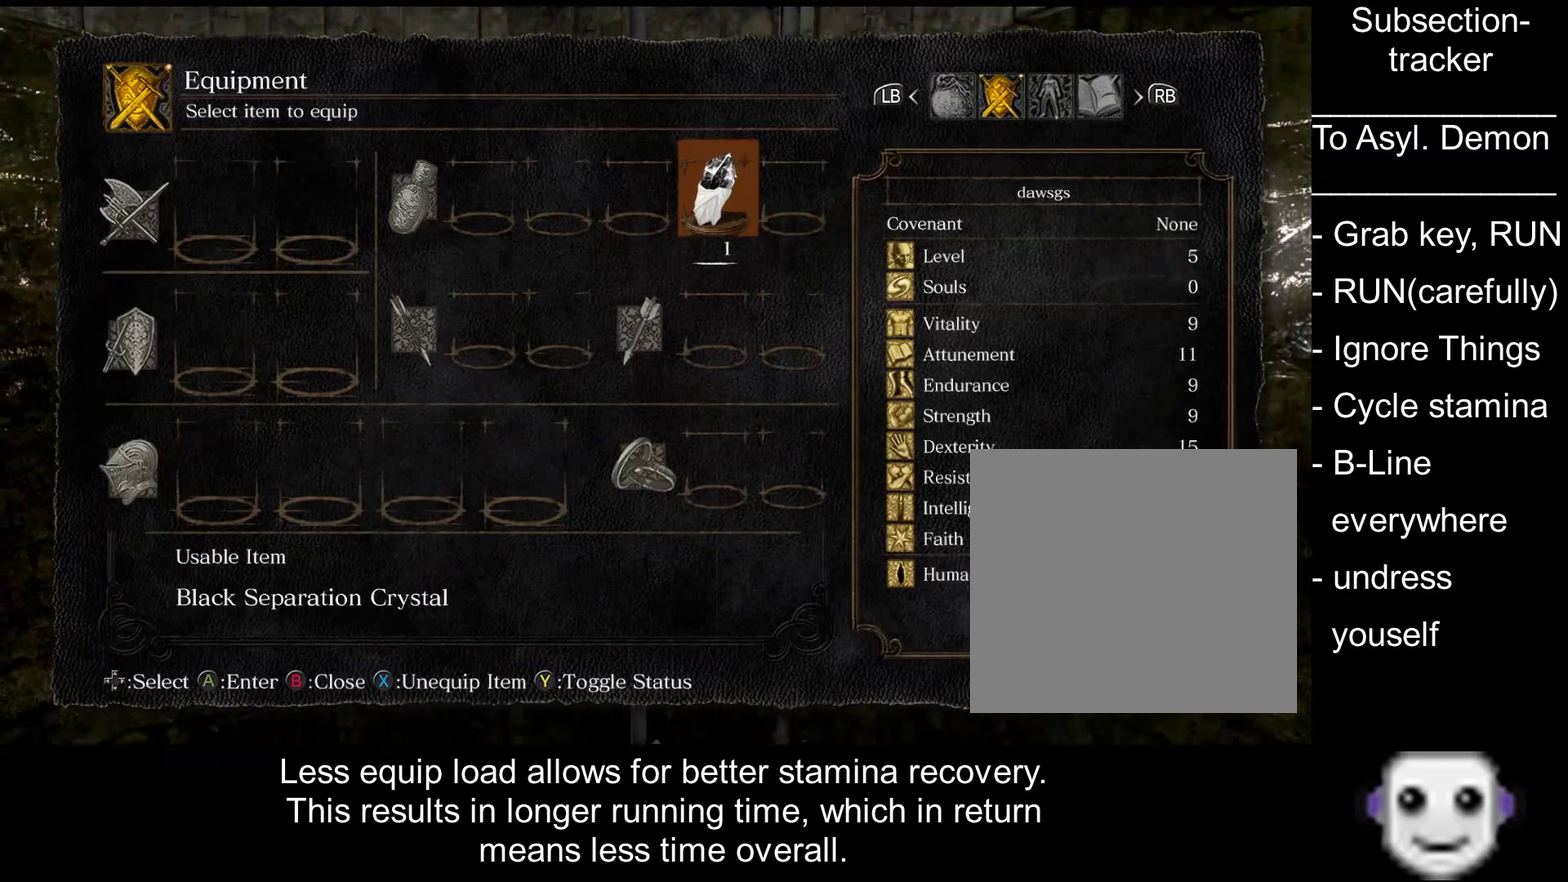
{"buttons": [], "left_stick": "up", "right_stick": "center", "events": [[50, "A", "down"], [134, "A", "up"], [384, "A", "down"], [450, "A", "up"]]}
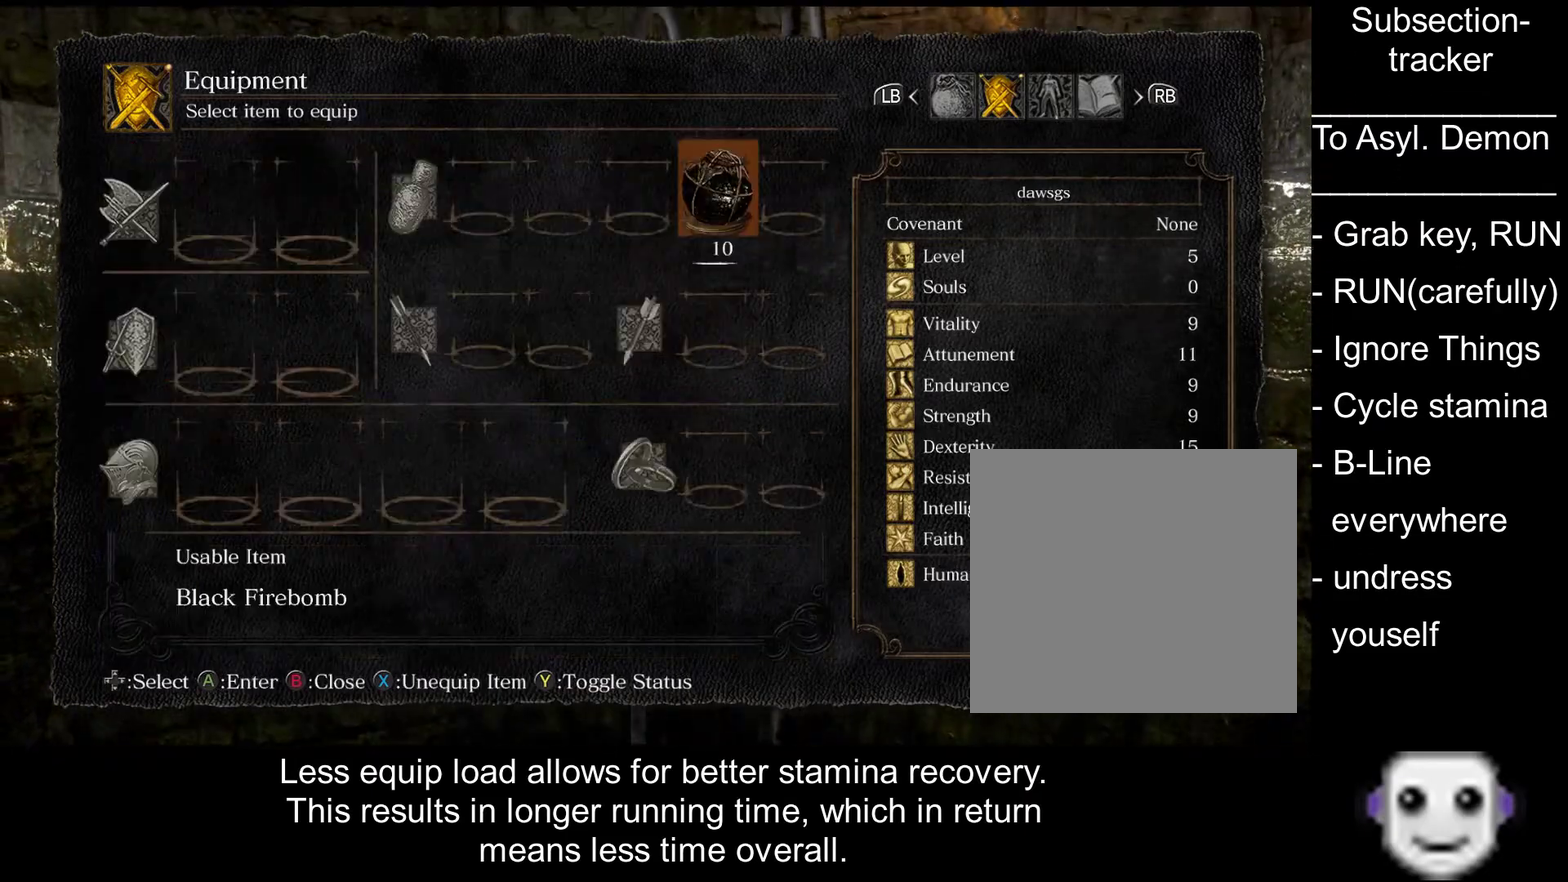
{"buttons": [], "left_stick": "up", "right_stick": "center", "events": [[117, "A", "down"], [217, "A", "up"]]}
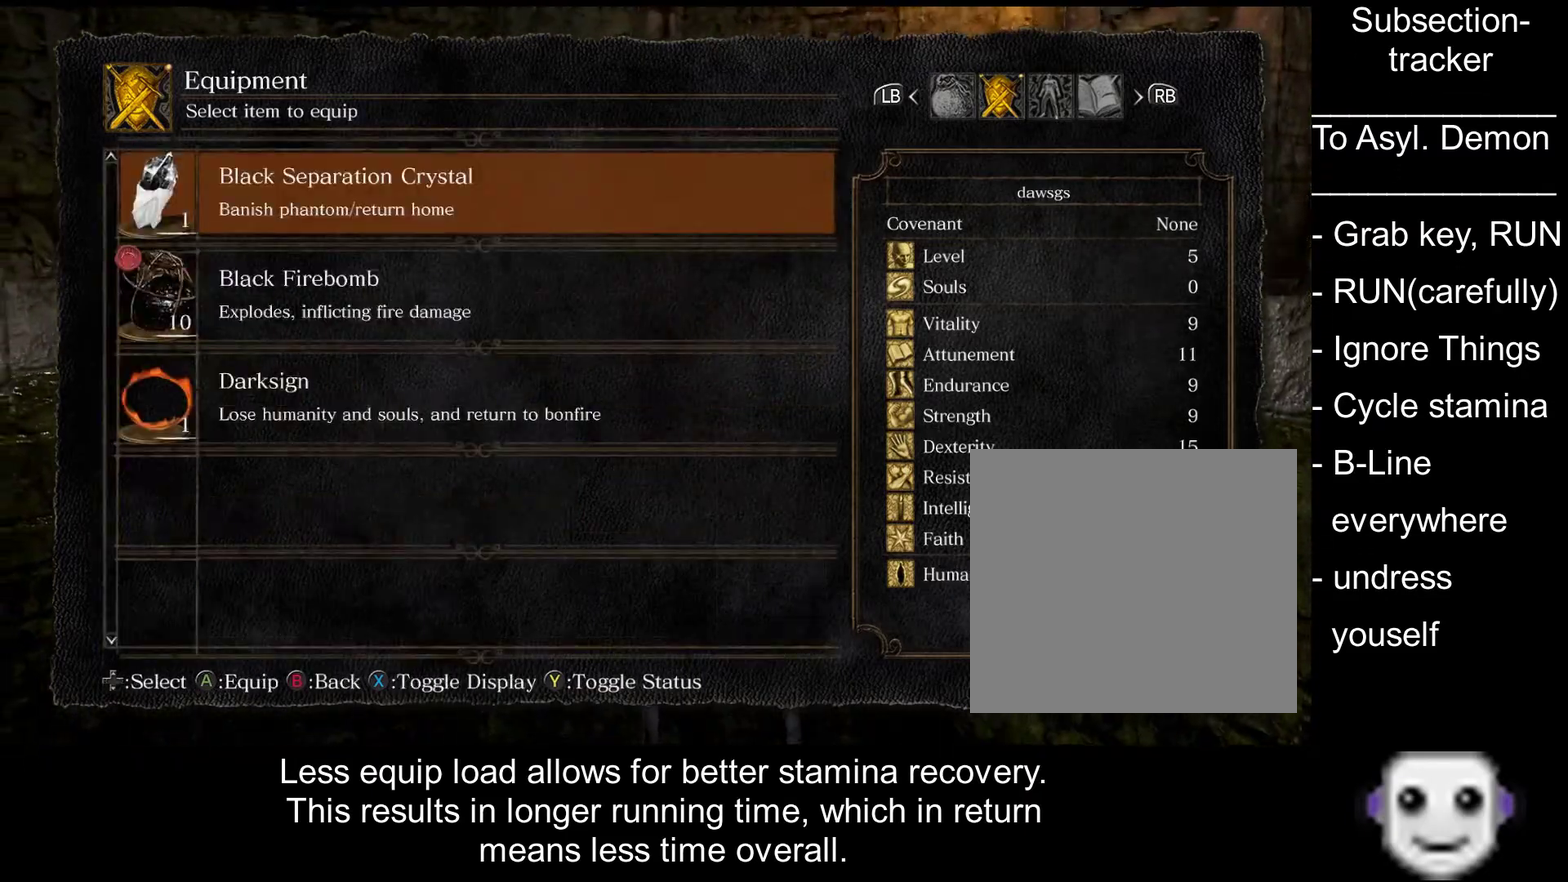
{"buttons": ["B"], "left_stick": "up", "right_stick": "center", "events": [[284, "A", "down"], [350, "A", "up"], [450, "B", "down"]]}
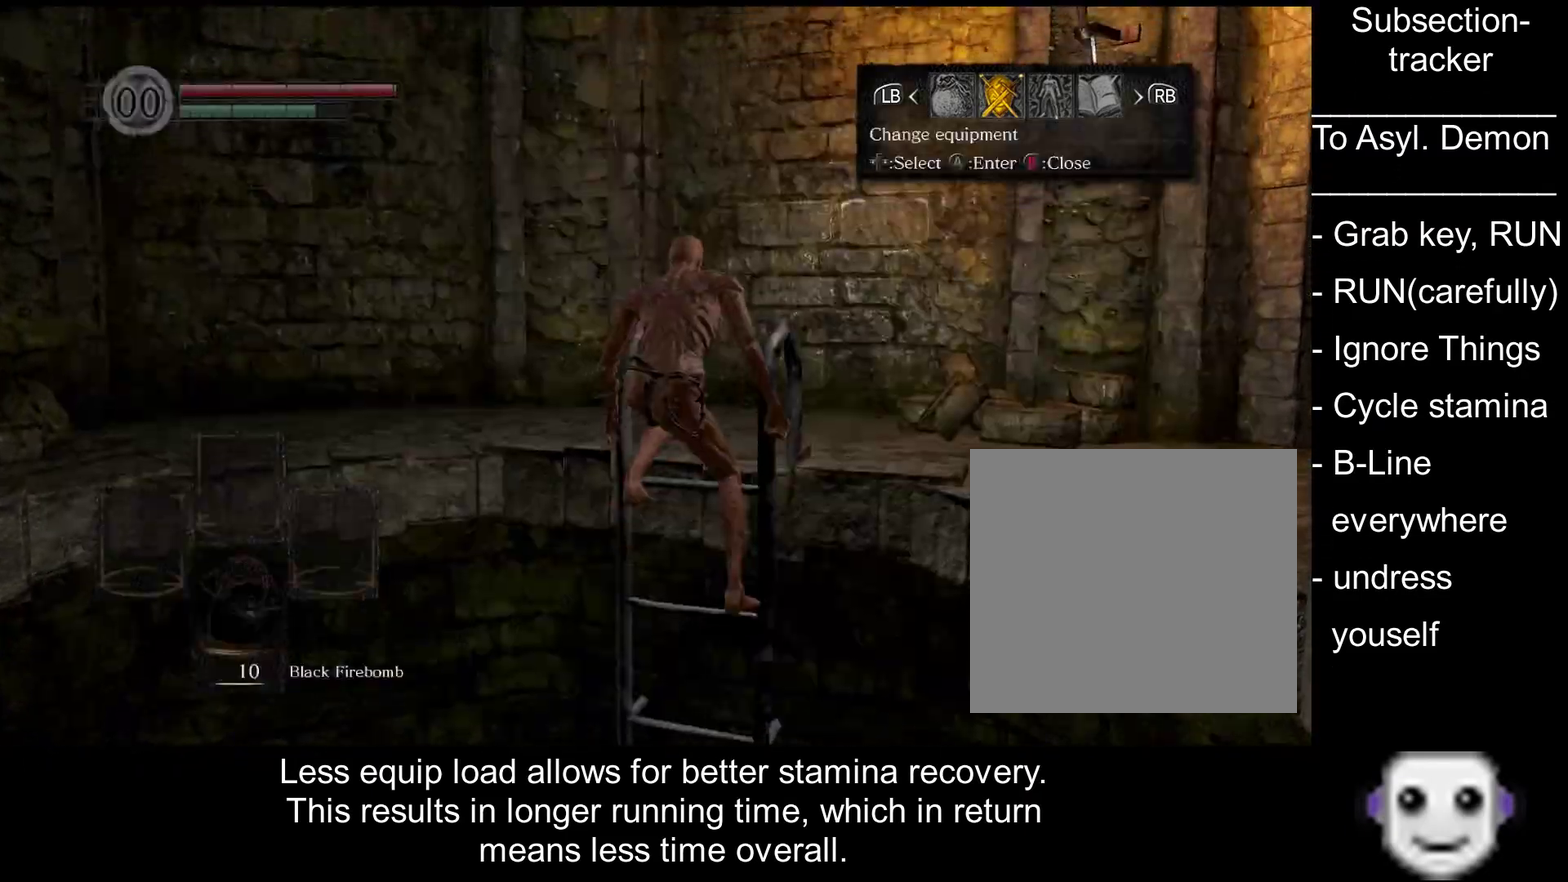
{"buttons": ["B"], "left_stick": "up-right", "right_stick": "center", "events": [[17, "B", "up"], [100, "B", "down"], [284, "left_stick", "up-right"]]}
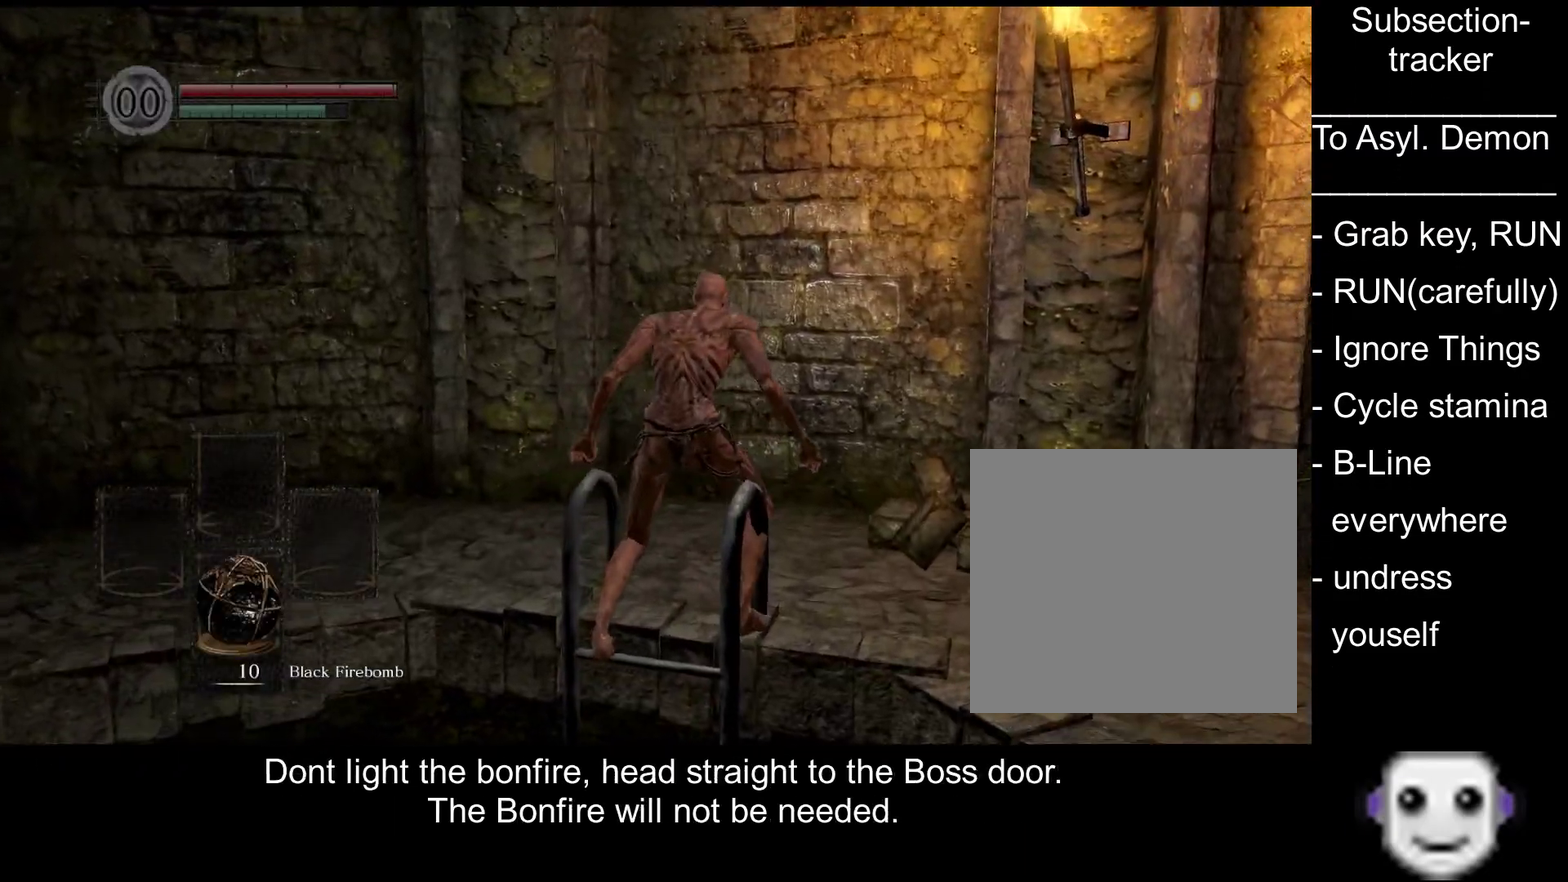
{"buttons": ["B"], "left_stick": "right", "right_stick": "center", "events": [[100, "left_stick", "right"], [217, "right_stick", "right"], [467, "right_stick", "center"]]}
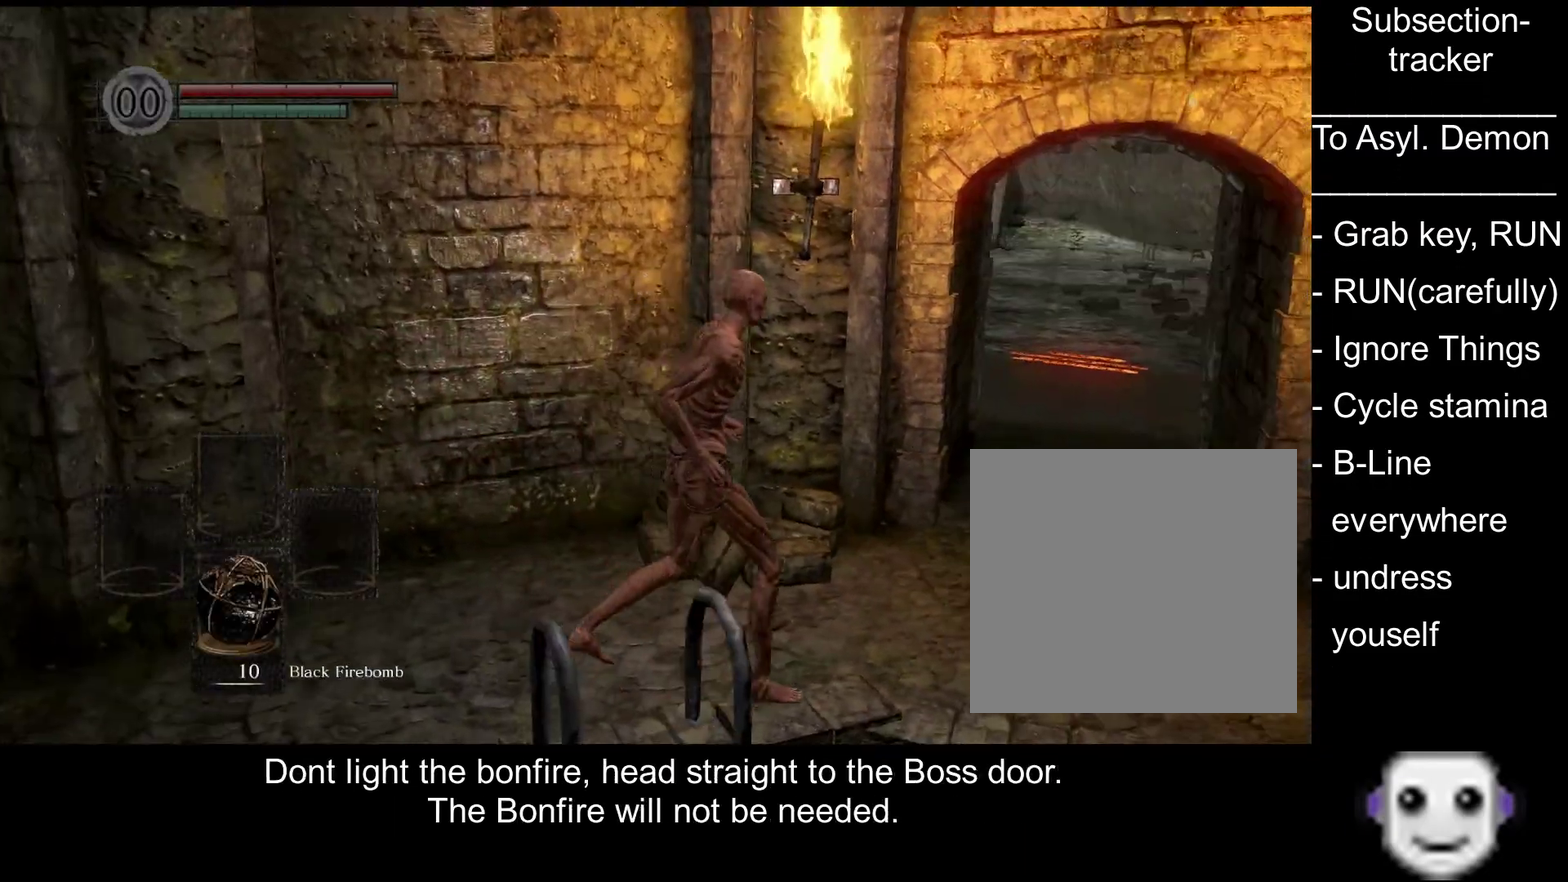
{"buttons": ["B"], "left_stick": "up-right", "right_stick": "center", "events": [[200, "left_stick", "up-right"], [317, "left_stick", "down-left"], [367, "left_stick", "up-right"]]}
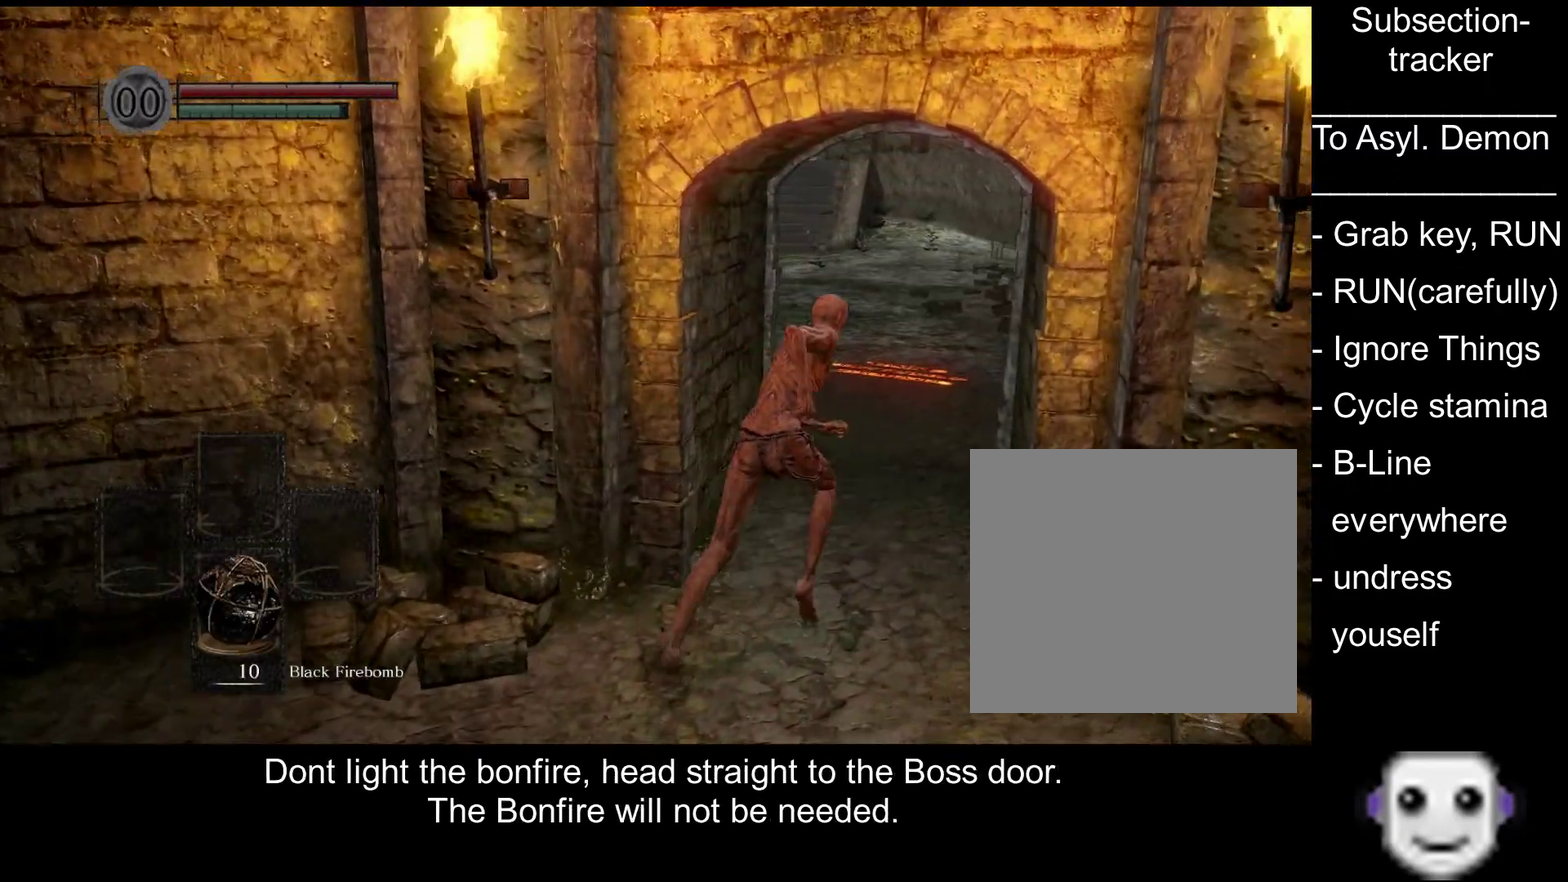
{"buttons": ["B"], "left_stick": "up", "right_stick": "center", "events": [[184, "left_stick", "up"]]}
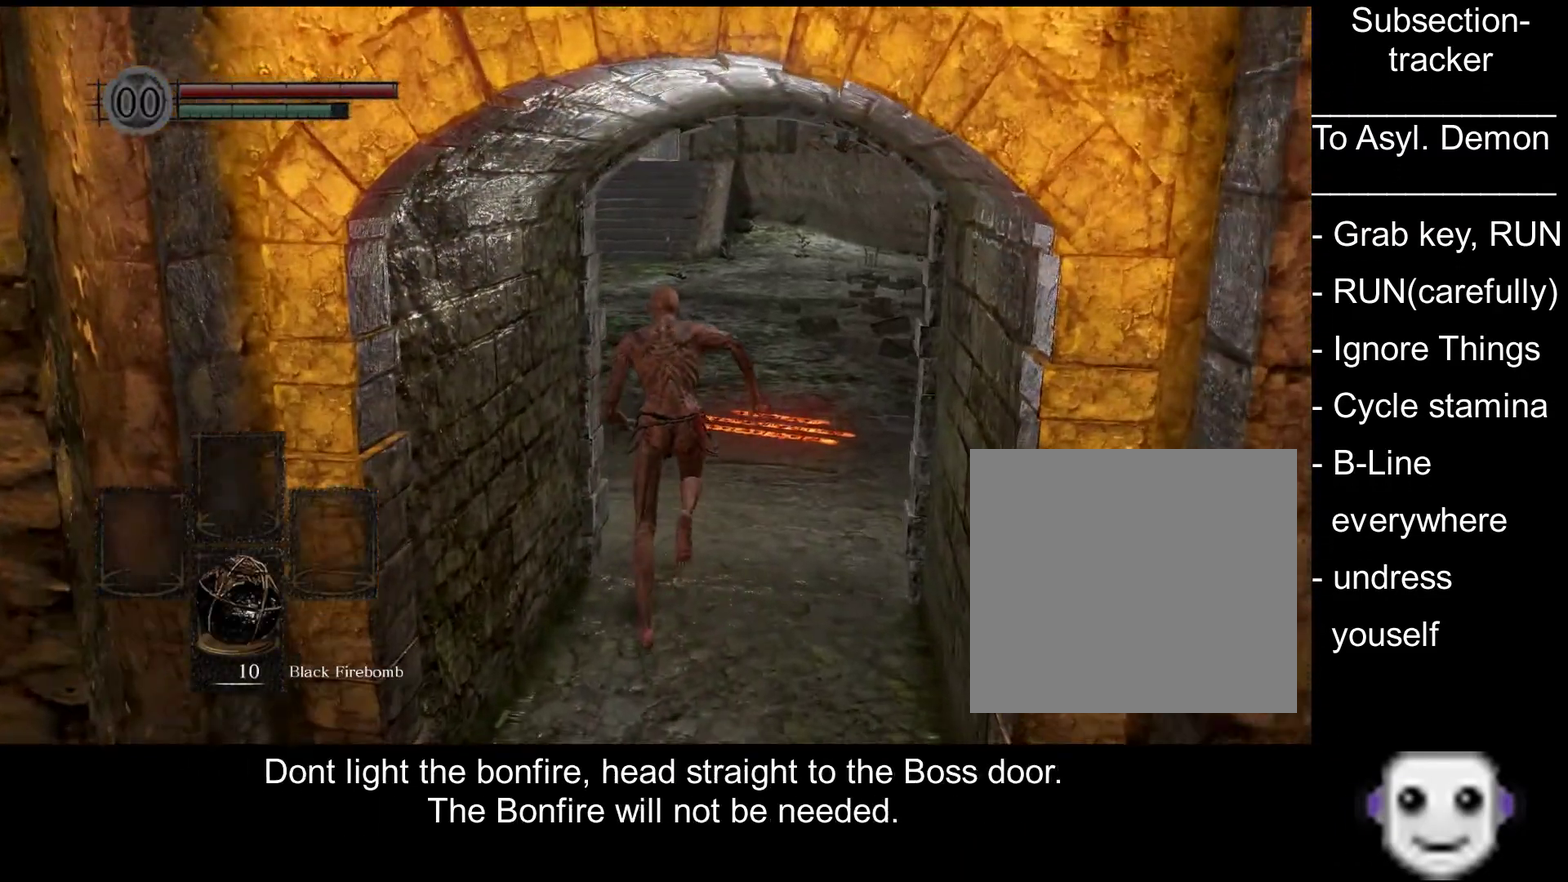
{"buttons": ["B"], "left_stick": "up", "right_stick": "center", "events": [[184, "right_stick", "left"], [284, "right_stick", "center"]]}
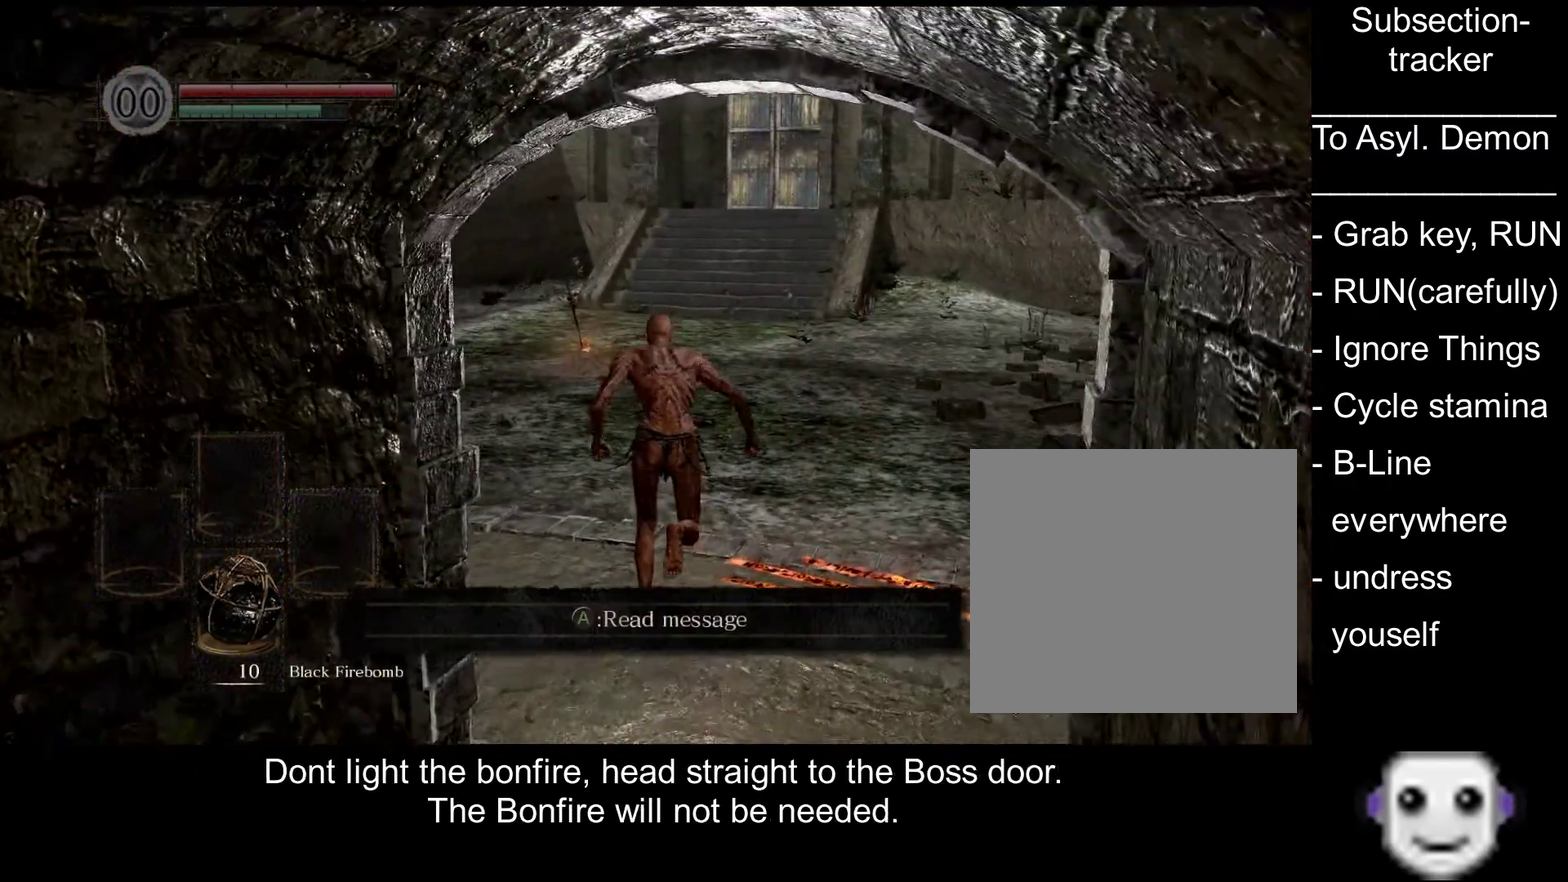
{"buttons": ["B"], "left_stick": "up", "right_stick": "center", "events": []}
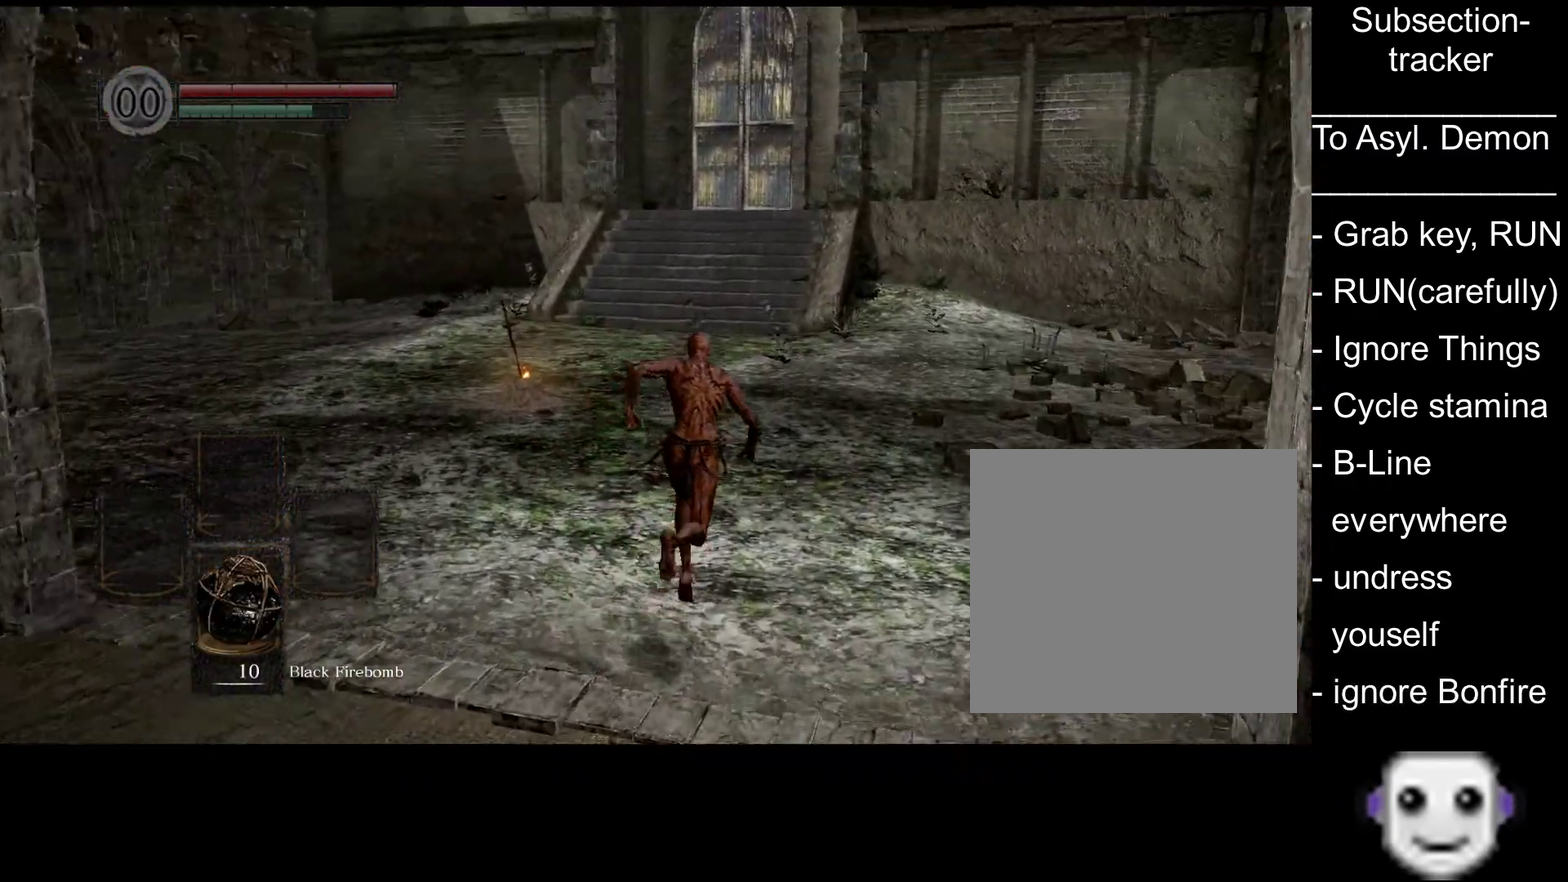
{"buttons": ["B"], "left_stick": "up", "right_stick": "center", "events": []}
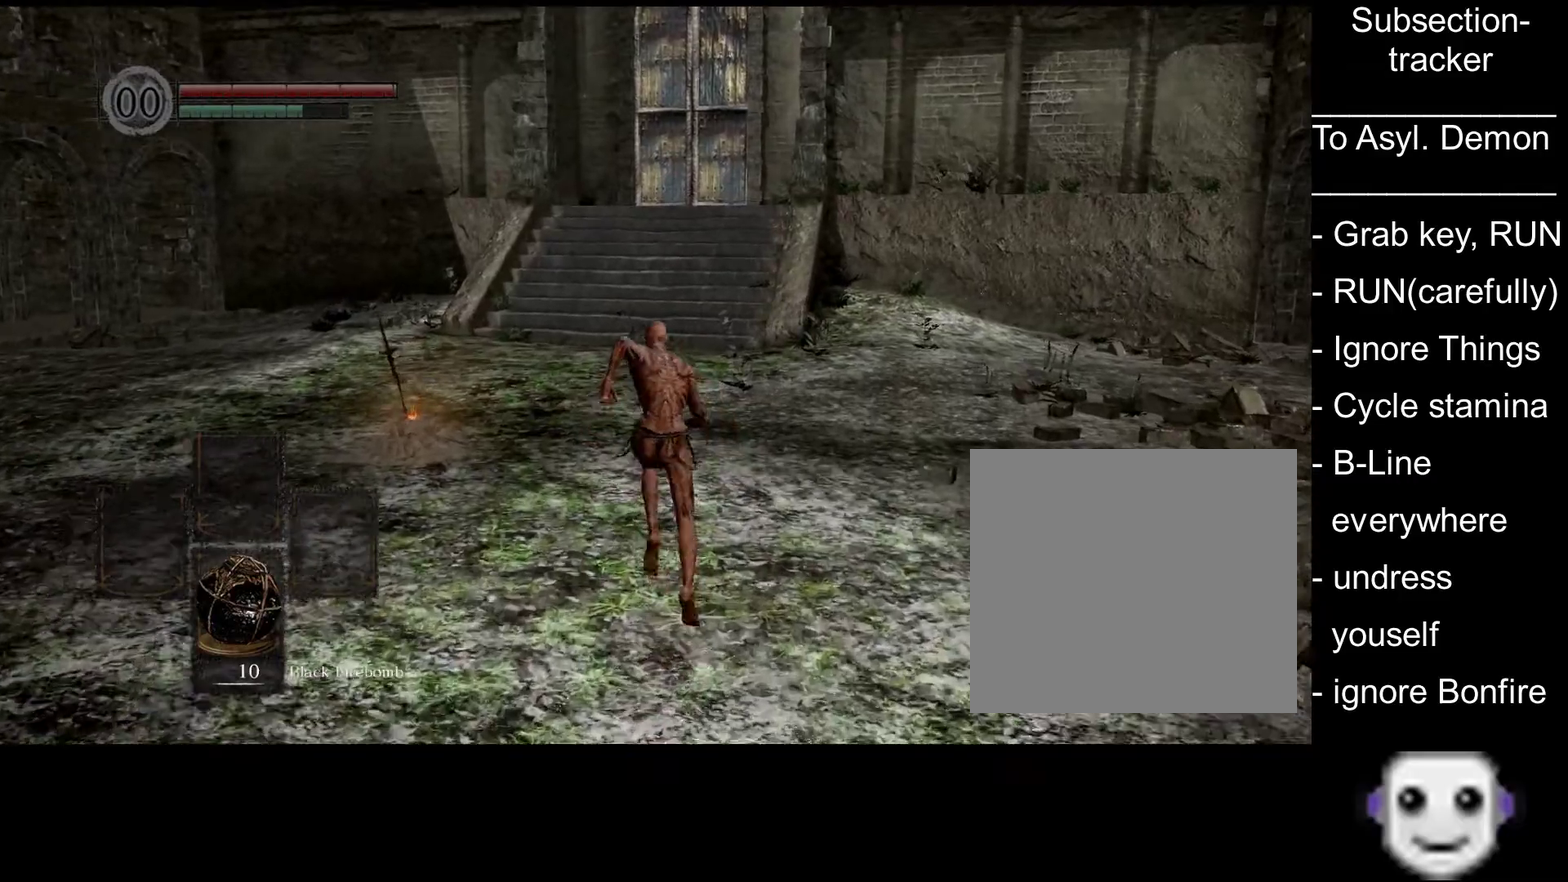
{"buttons": ["B"], "left_stick": "up", "right_stick": "center", "events": []}
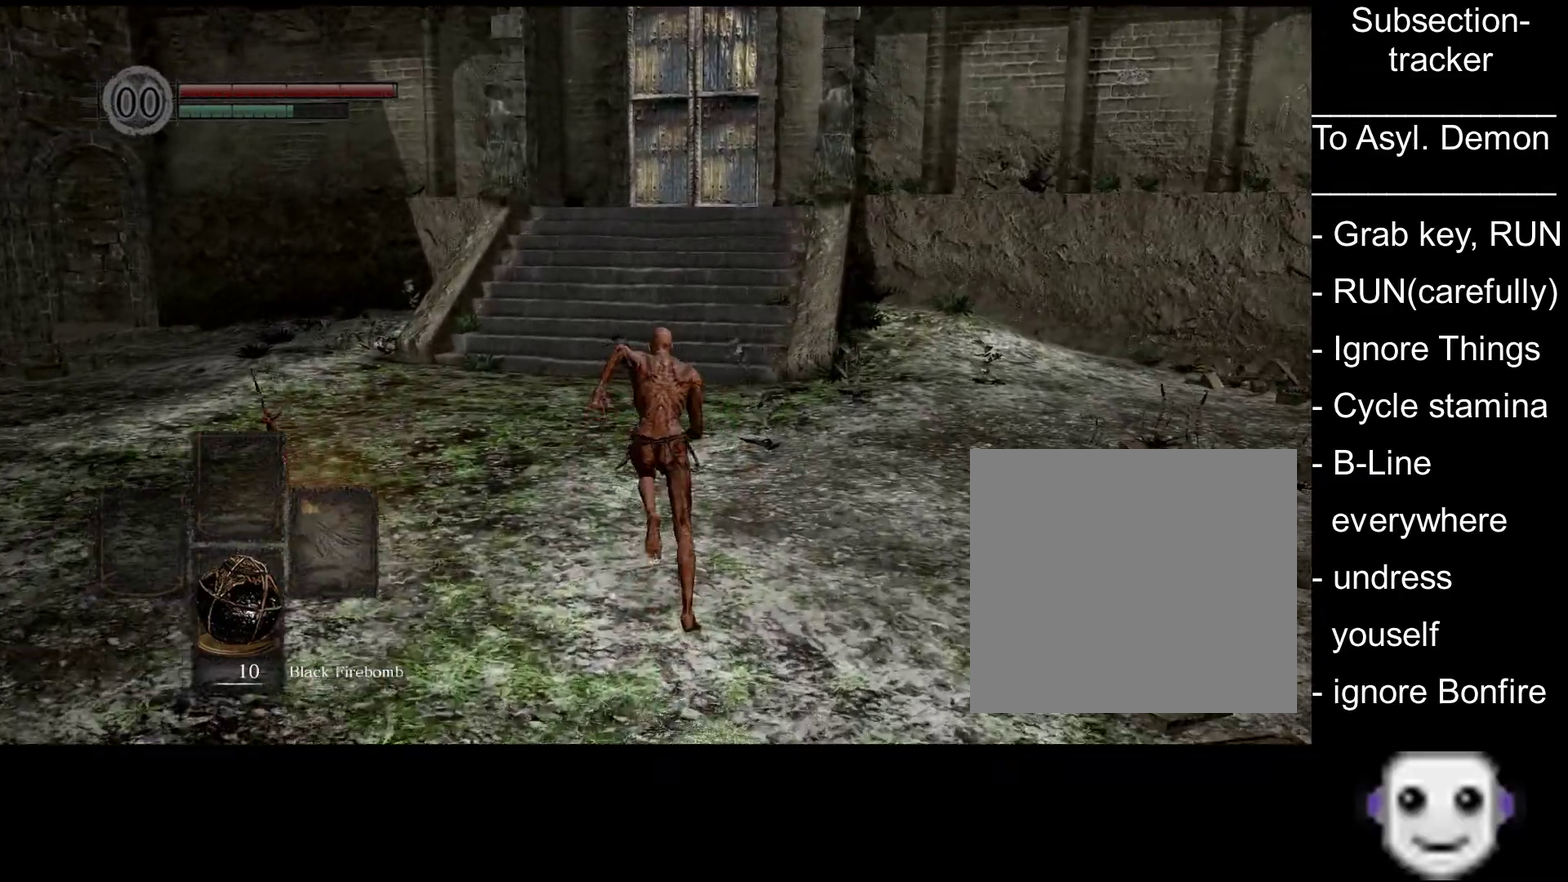
{"buttons": ["B"], "left_stick": "up", "right_stick": "center", "events": []}
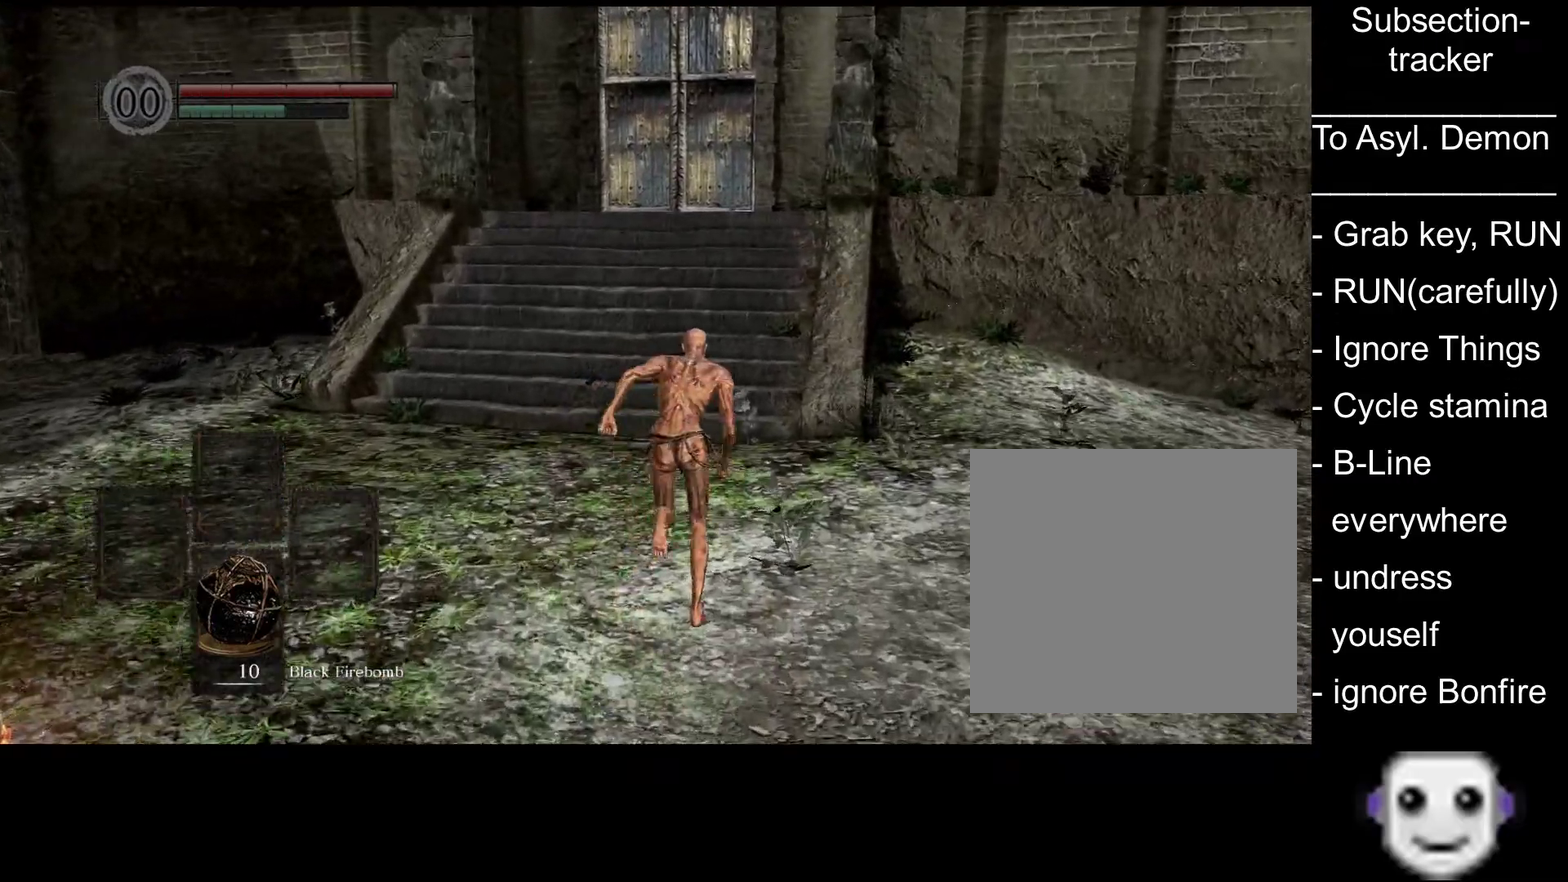
{"buttons": ["B"], "left_stick": "up", "right_stick": "center", "events": []}
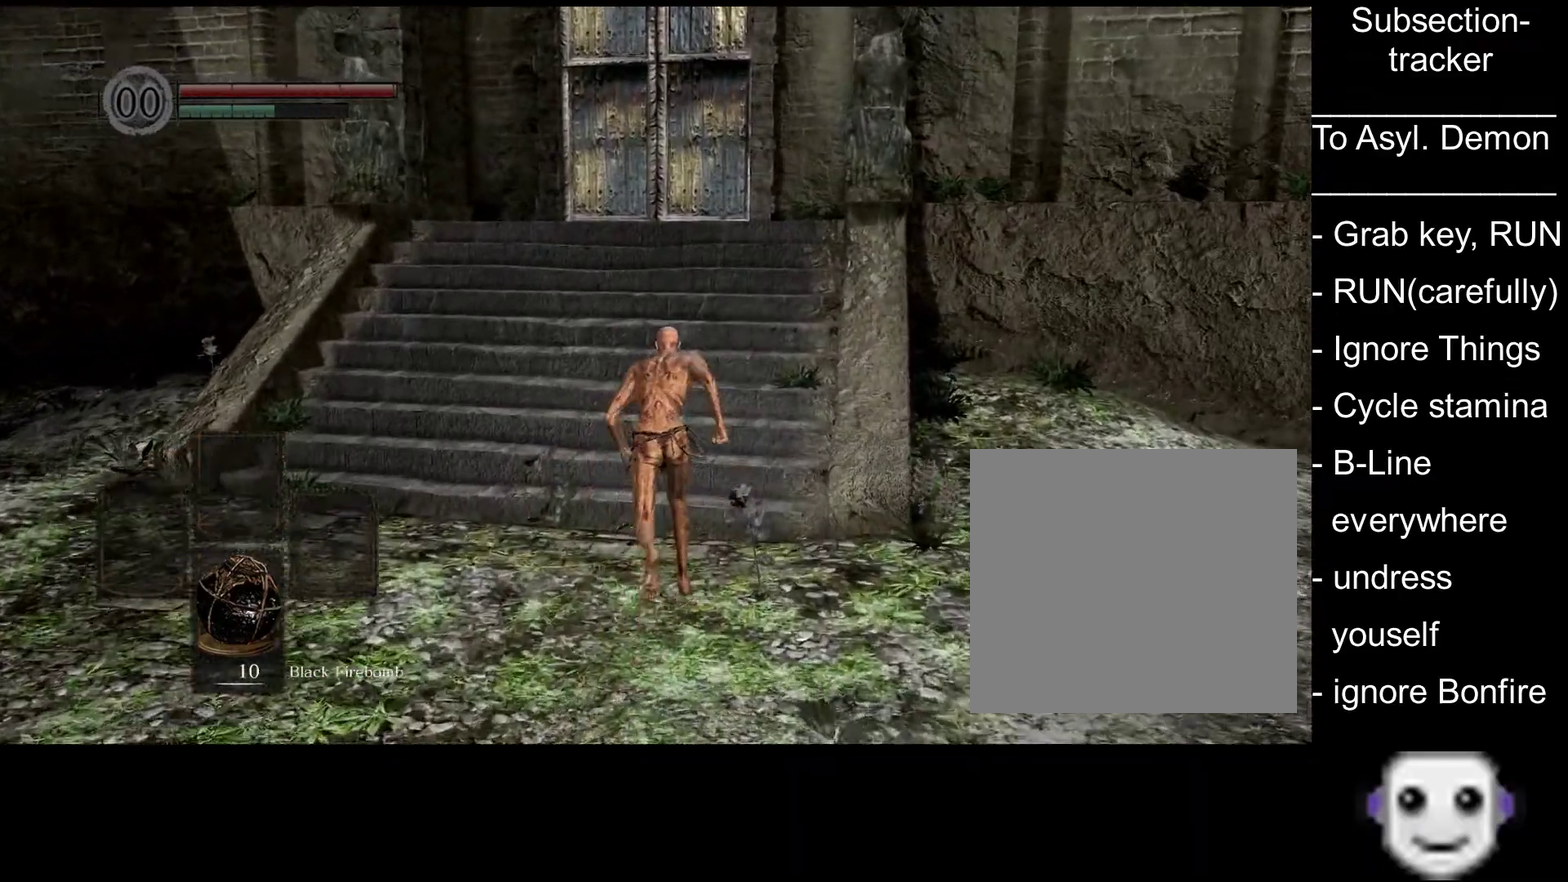
{"buttons": ["B"], "left_stick": "up", "right_stick": "down", "events": [[434, "right_stick", "down"]]}
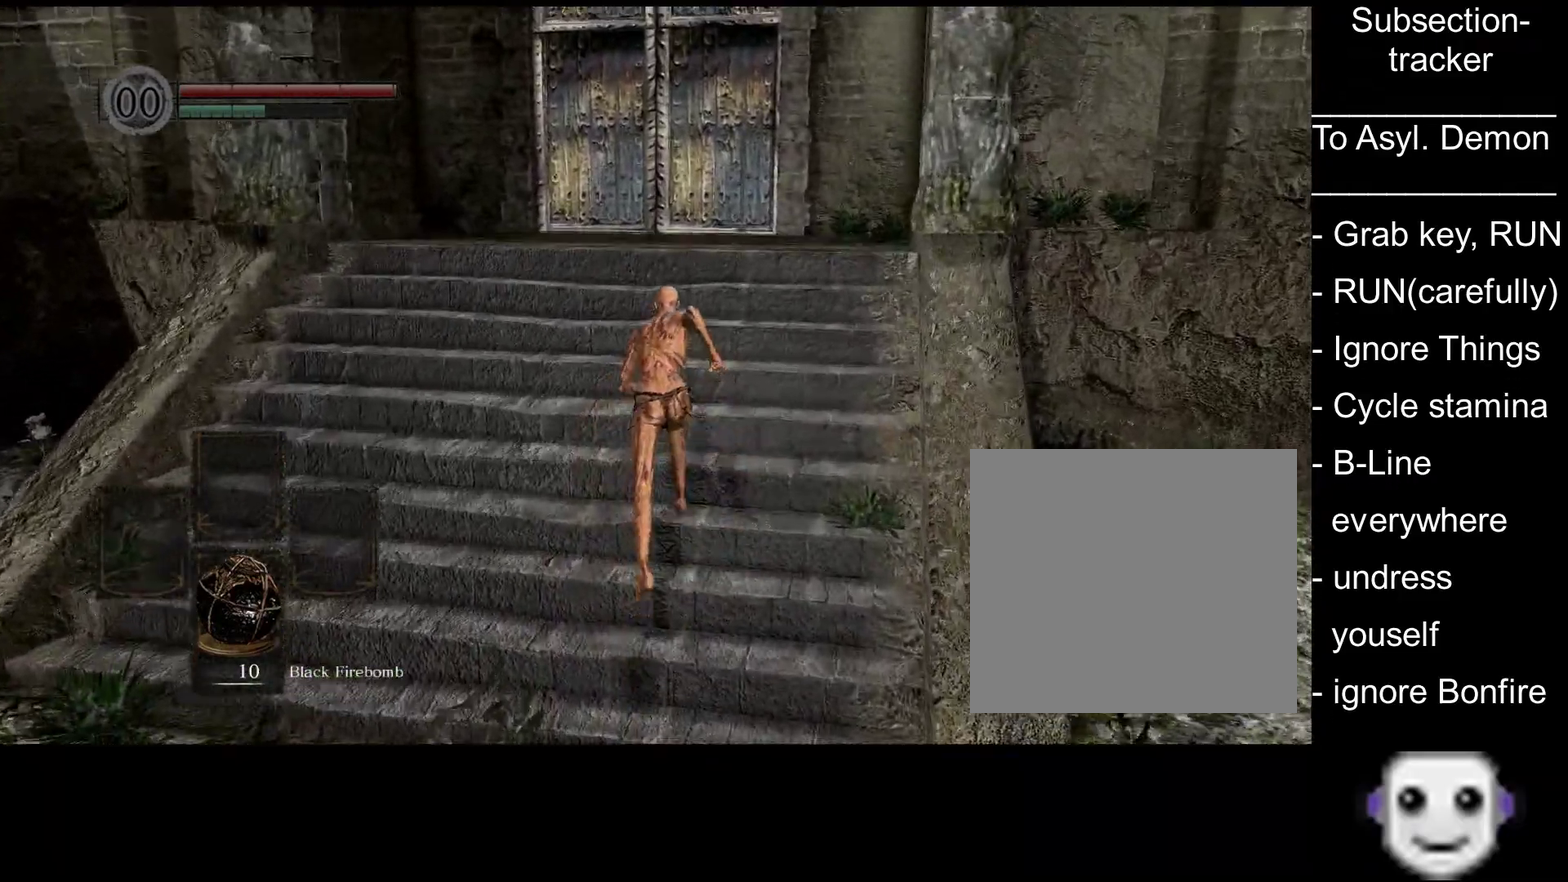
{"buttons": ["B"], "left_stick": "up", "right_stick": "center", "events": [[67, "right_stick", "center"]]}
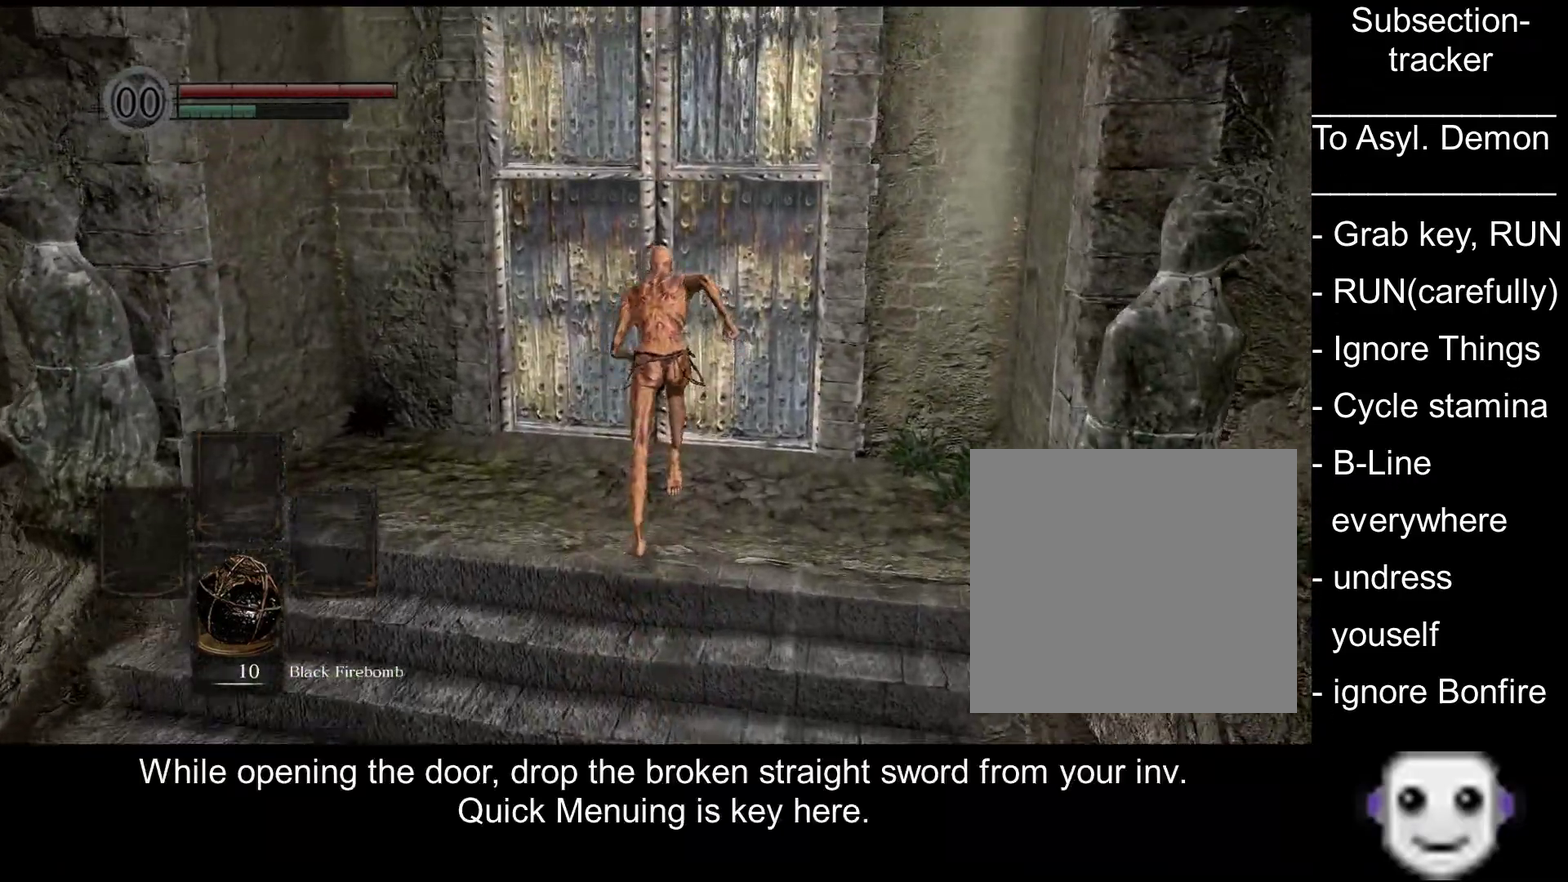
{"buttons": [], "left_stick": "up", "right_stick": "center", "events": [[167, "A", "down"], [317, "A", "up"], [367, "B", "up"]]}